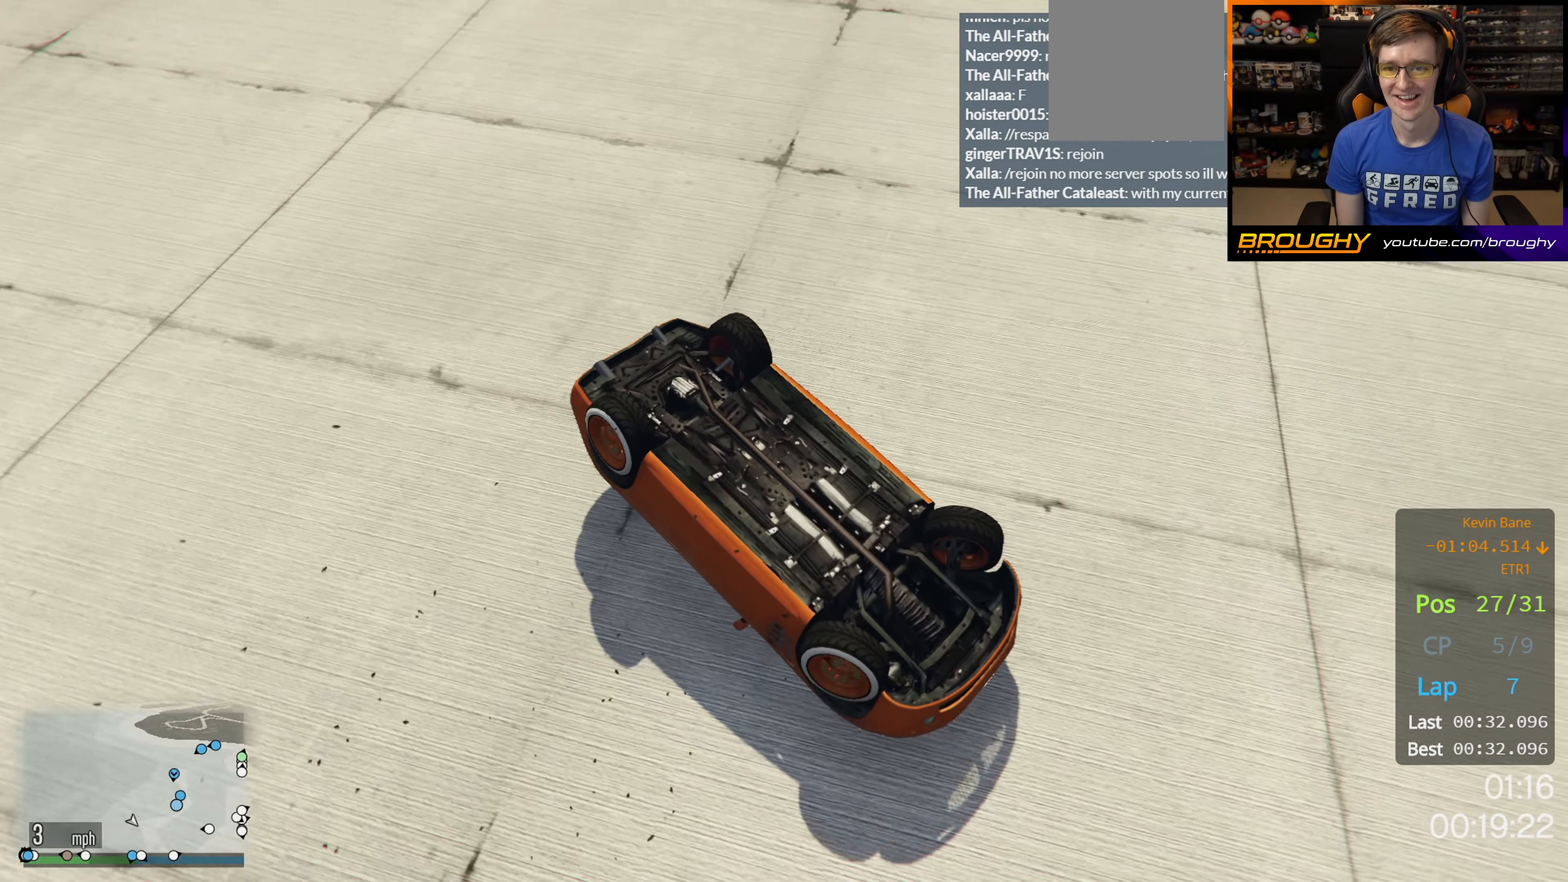
Gameplay with a controller (Xbox layout); each line is a JSON object with the inputs held at the frame after it. "events" lists button and stick changes between this image and that frame as [ms after this image, input, new state], when the widget could be followed in between.
{"buttons": [], "left_stick": "right", "right_stick": "center", "events": [[167, "right_stick", "center"]]}
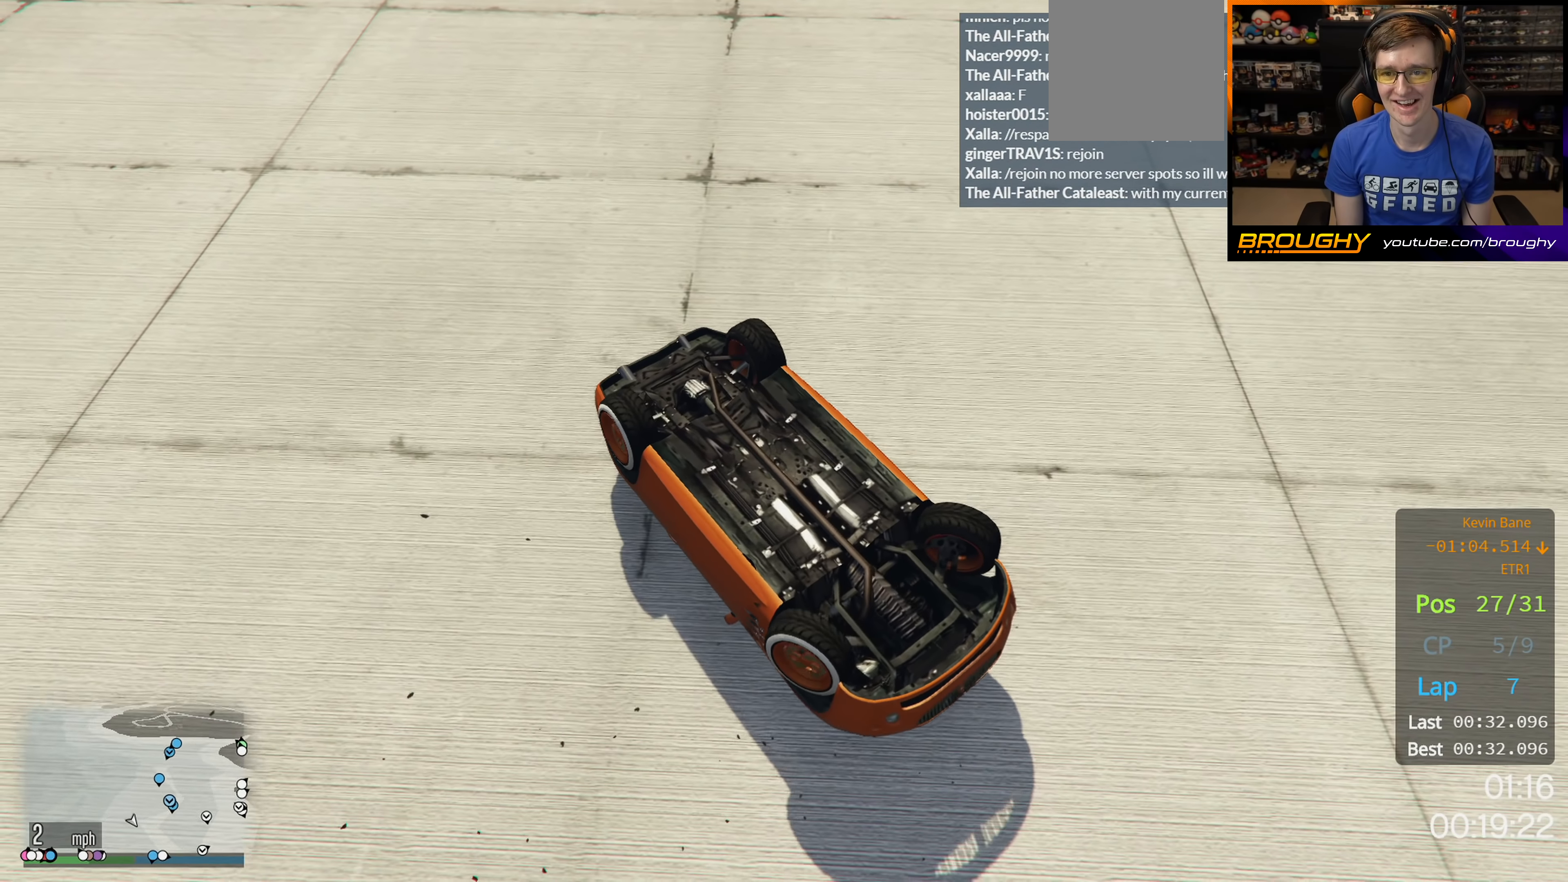
{"buttons": [], "left_stick": "right", "right_stick": "center", "events": []}
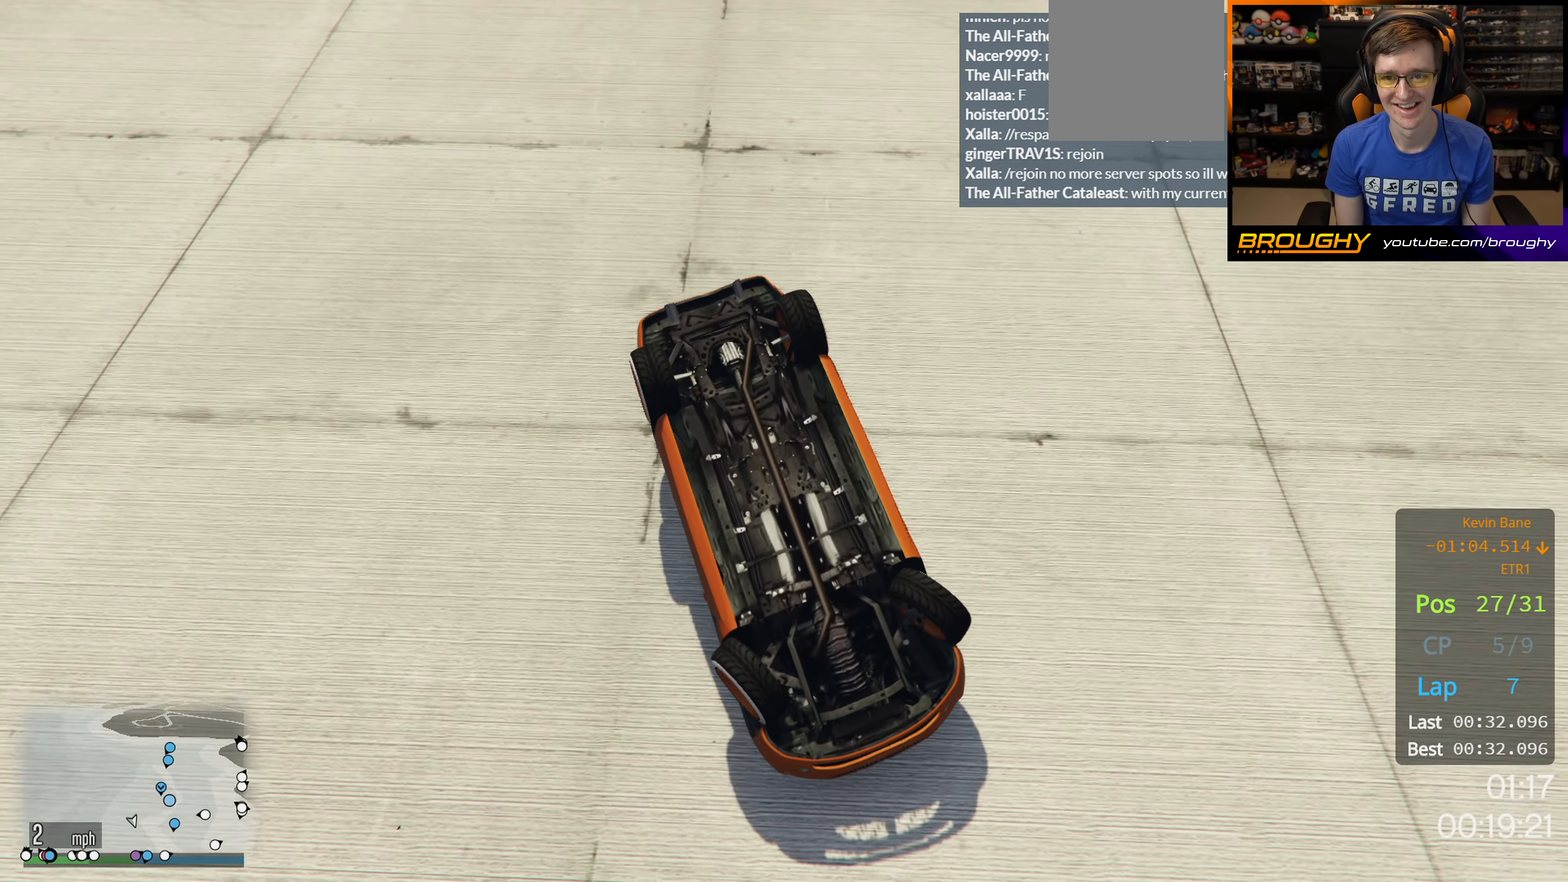
{"buttons": [], "left_stick": "right", "right_stick": "center", "events": []}
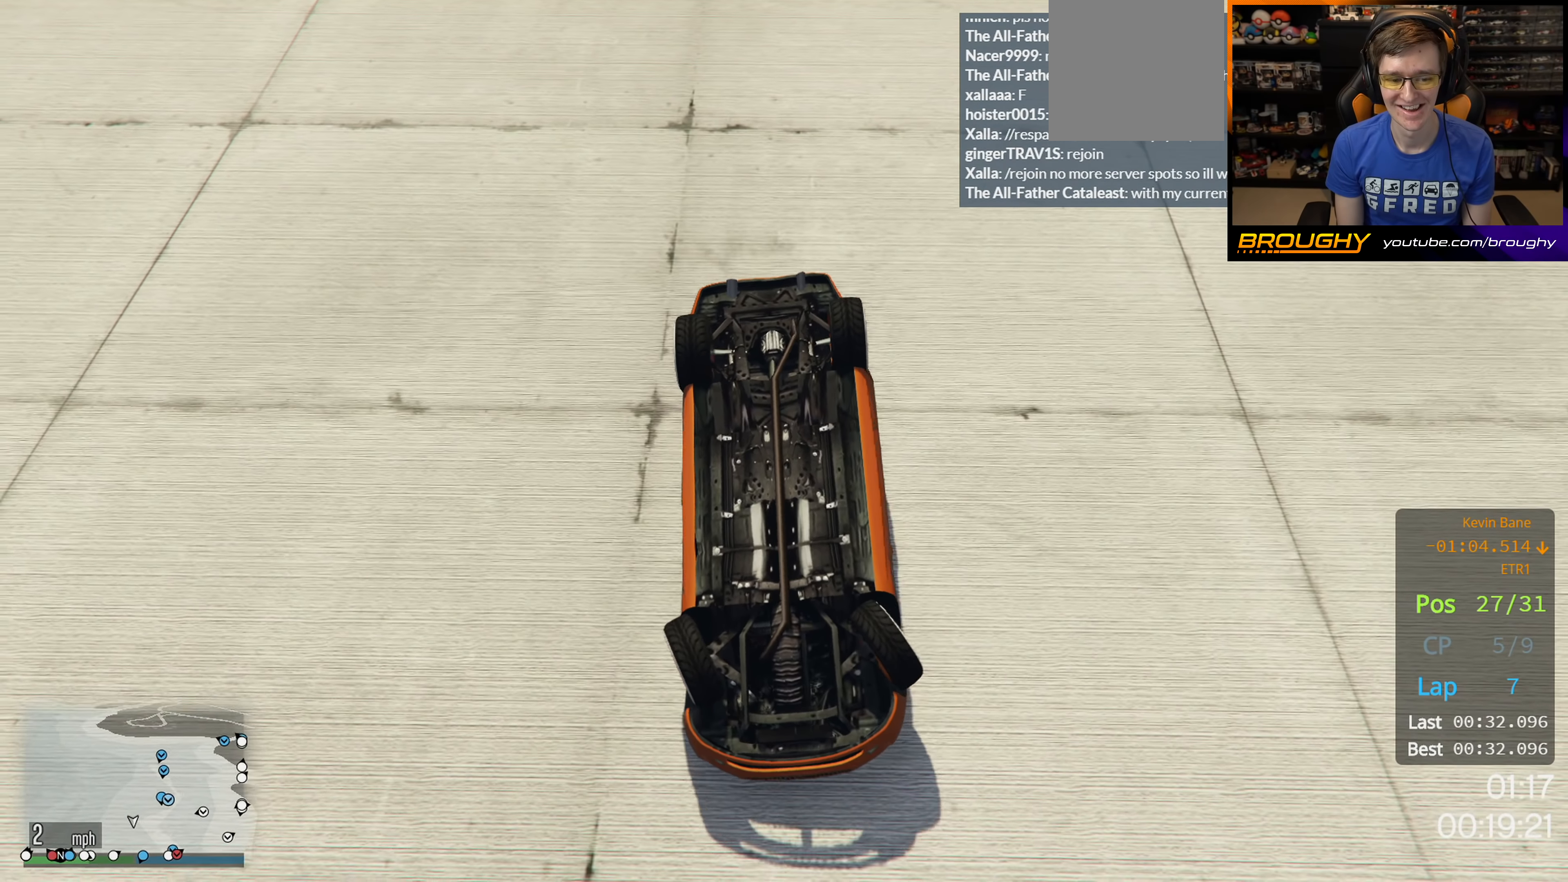
{"buttons": [], "left_stick": "right", "right_stick": "center", "events": []}
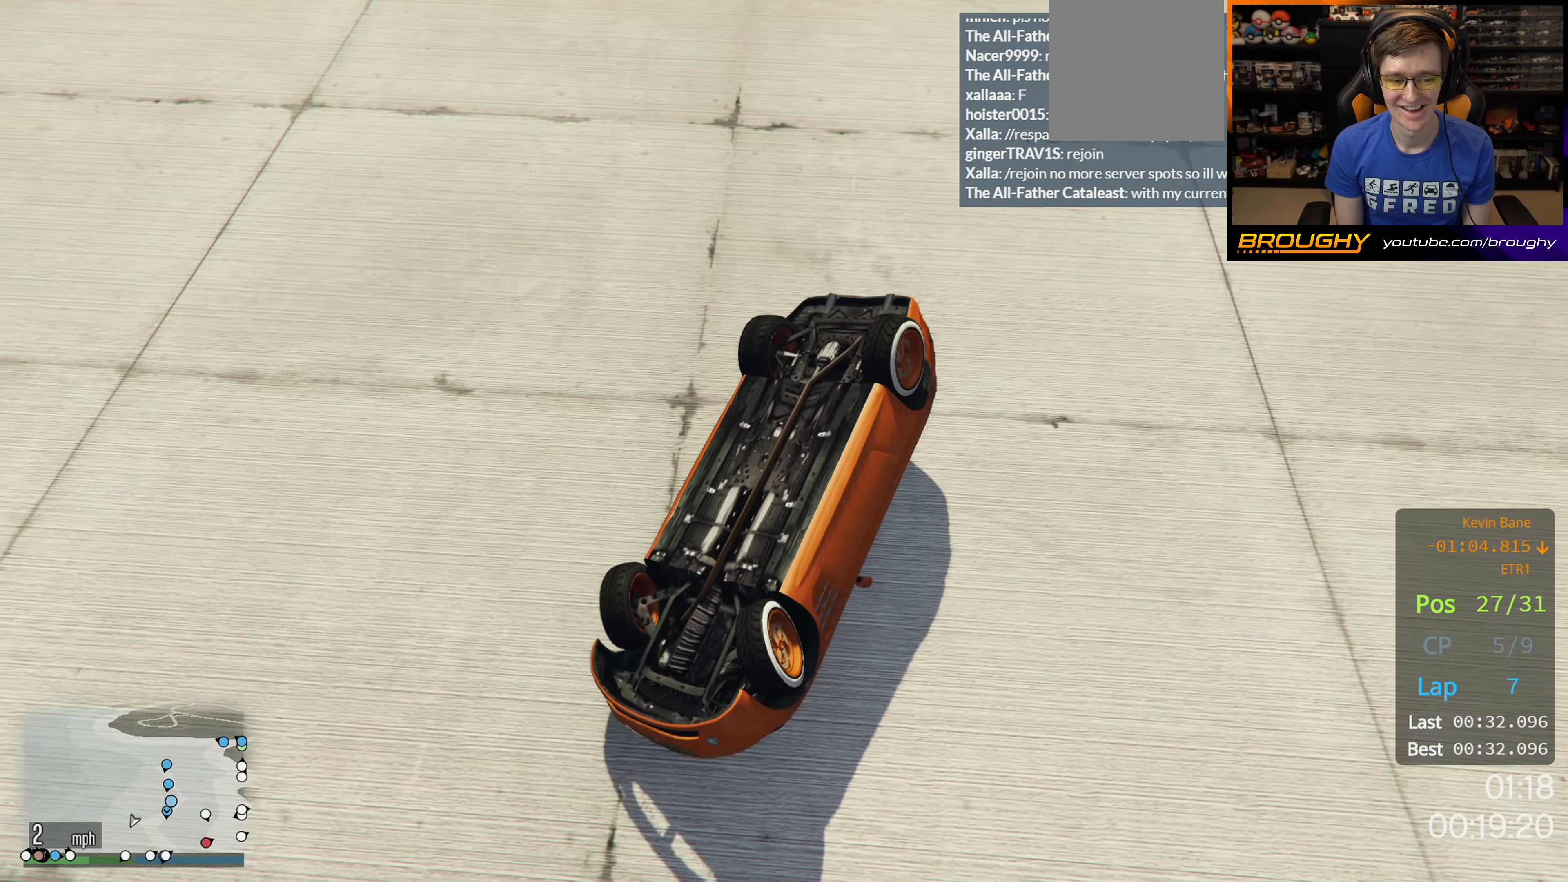
{"buttons": [], "left_stick": "right", "right_stick": "up-left", "events": [[67, "right_stick", "left"], [483, "right_stick", "up-left"]]}
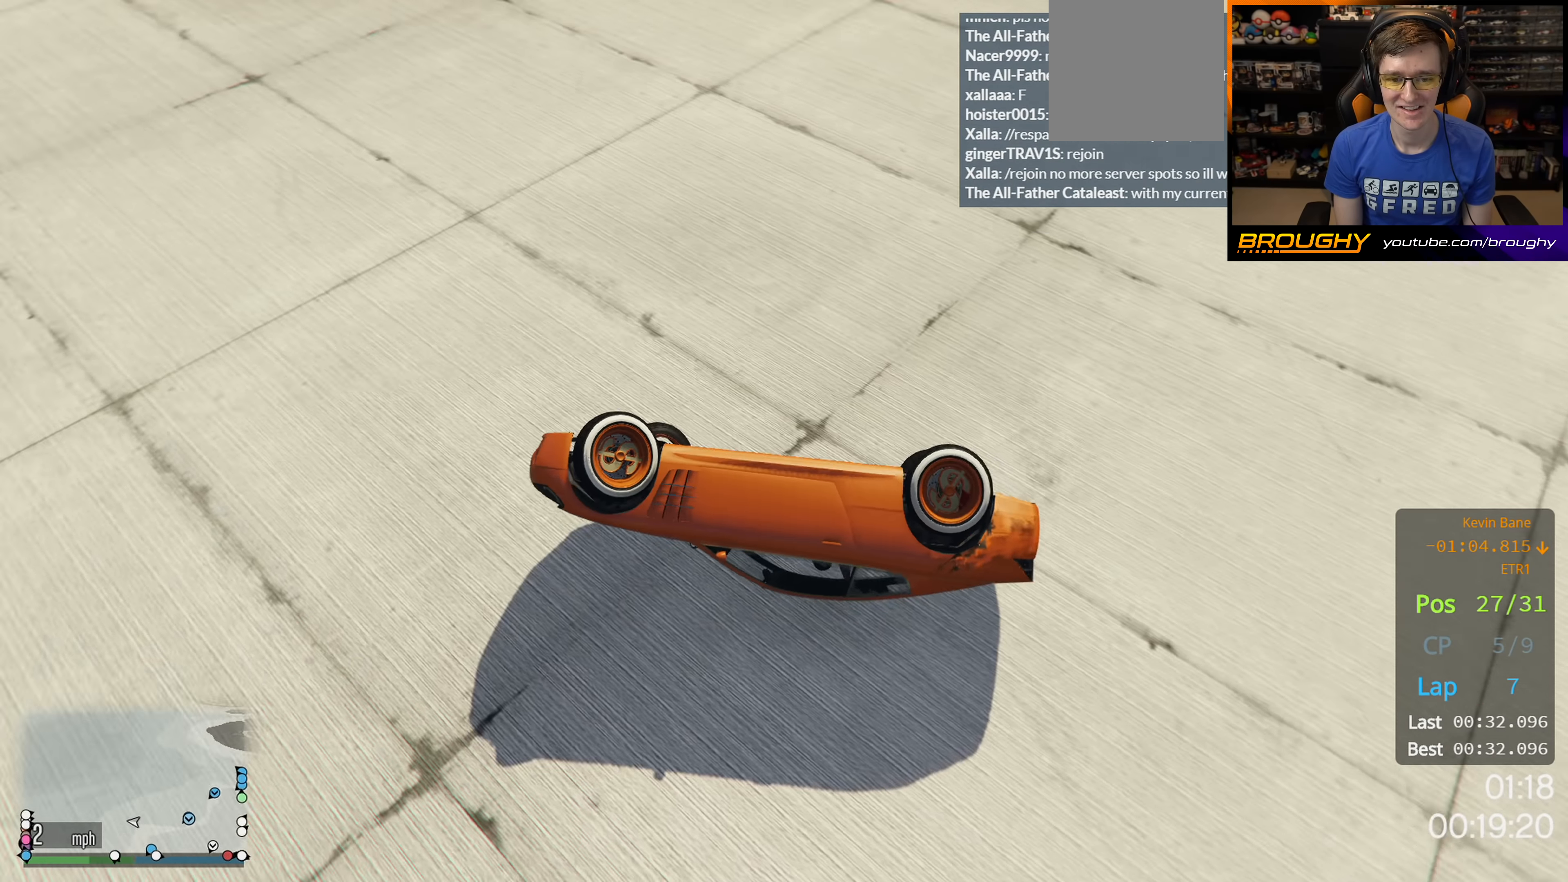
{"buttons": [], "left_stick": "right", "right_stick": "up-left", "events": []}
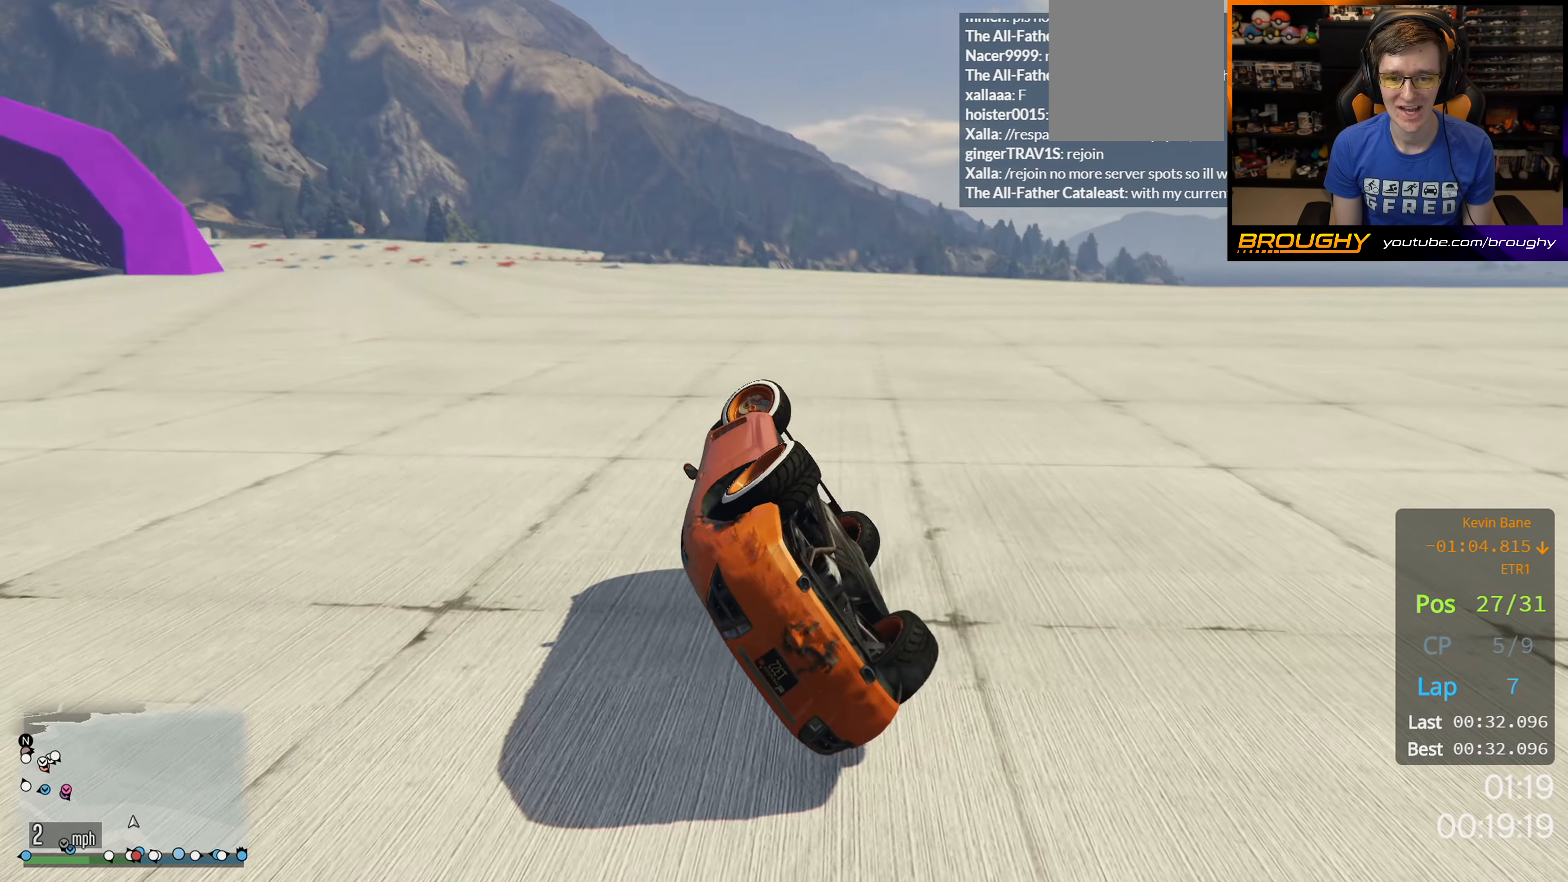
{"buttons": [], "left_stick": "right", "right_stick": "center", "events": [[150, "right_stick", "center"]]}
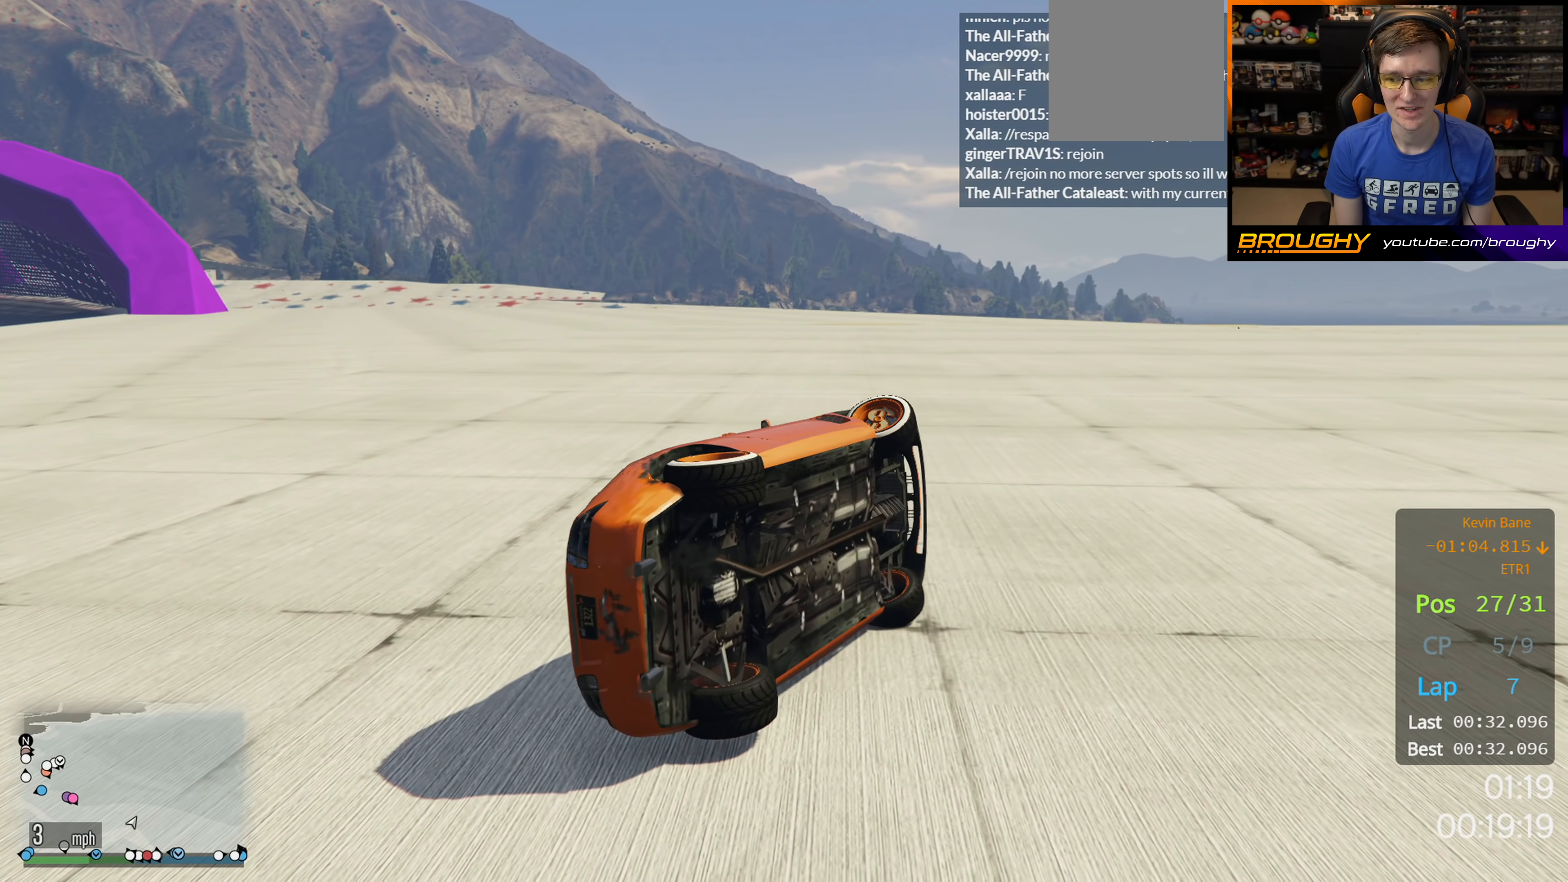
{"buttons": ["R2"], "left_stick": "right", "right_stick": "down-right", "events": [[83, "right_stick", "down"], [383, "right_stick", "down-right"], [500, "R2", "down"]]}
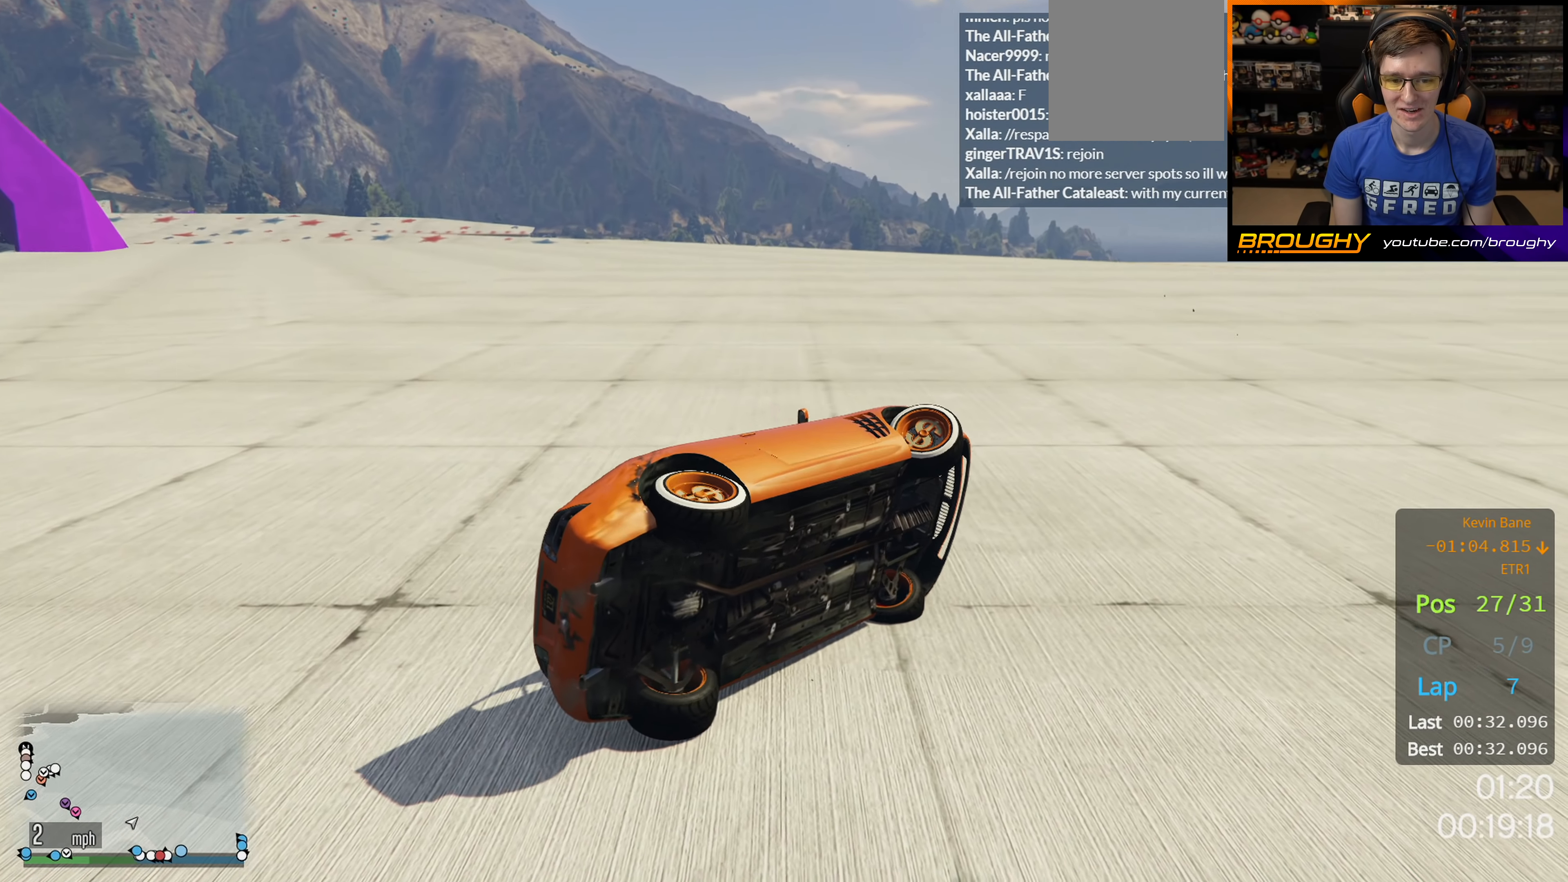
{"buttons": ["R2"], "left_stick": "right", "right_stick": "right", "events": [[167, "right_stick", "right"]]}
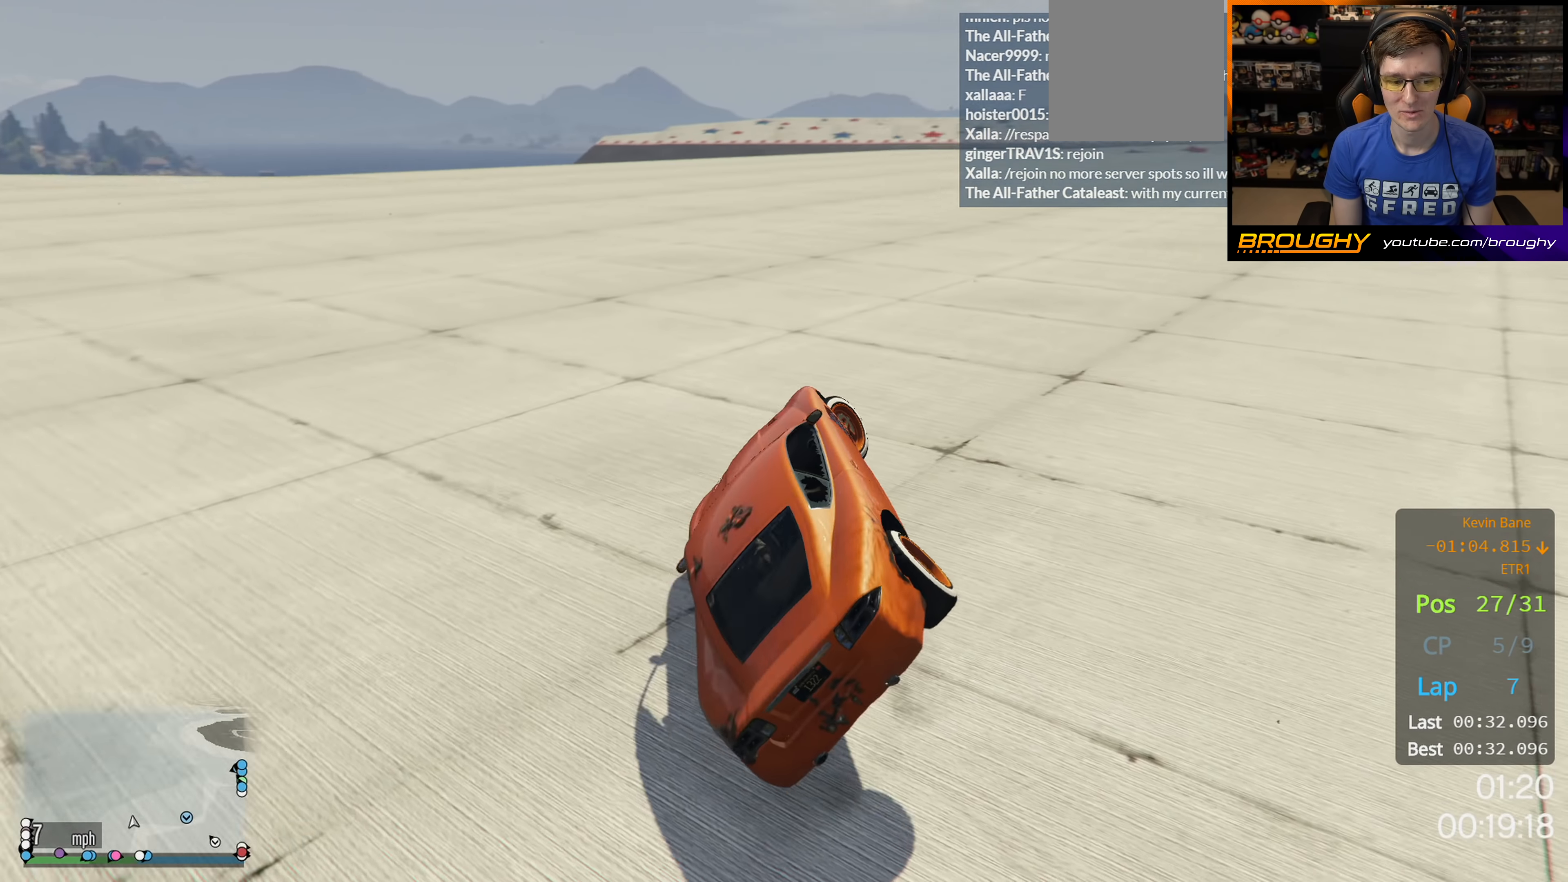
{"buttons": ["R2"], "left_stick": "right", "right_stick": "right", "events": []}
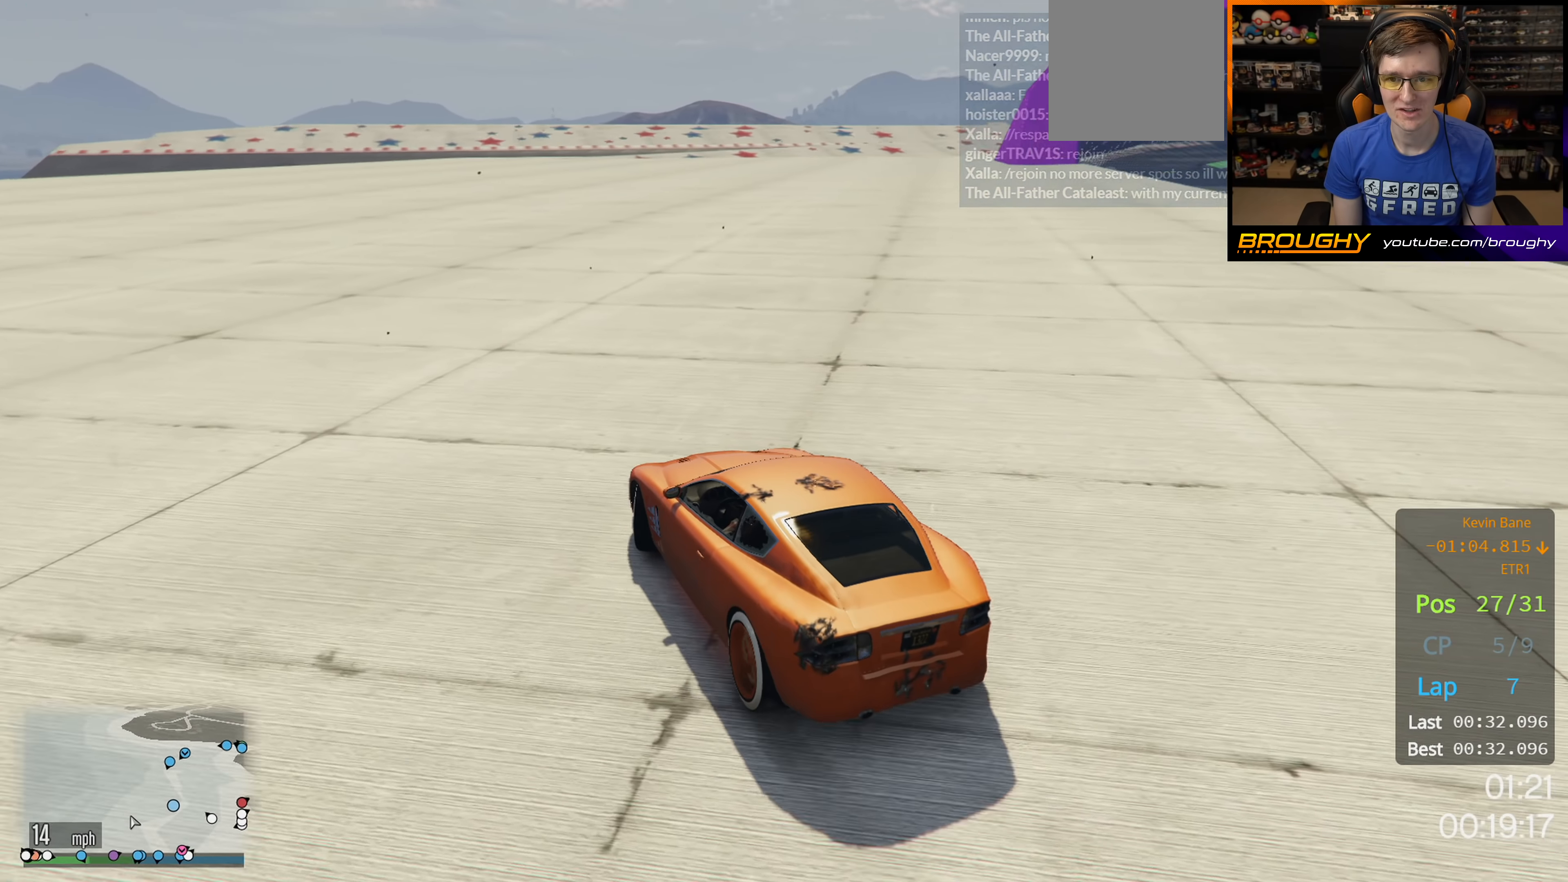
{"buttons": ["R2"], "left_stick": "right", "right_stick": "right", "events": []}
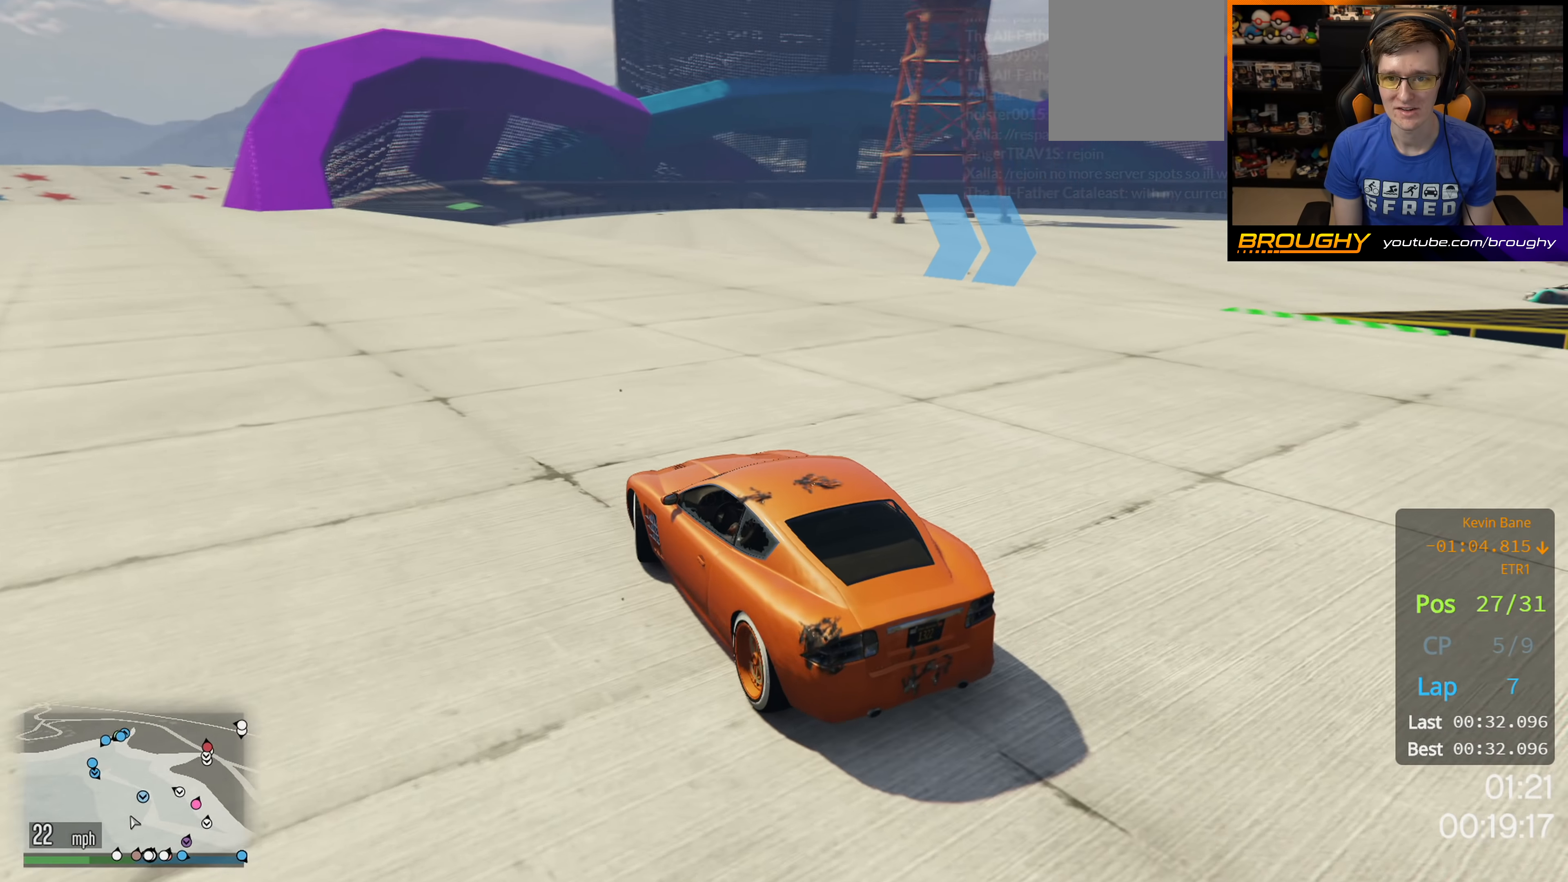
{"buttons": ["R2"], "left_stick": "up-left", "right_stick": "right", "events": [[250, "left_stick", "up-left"]]}
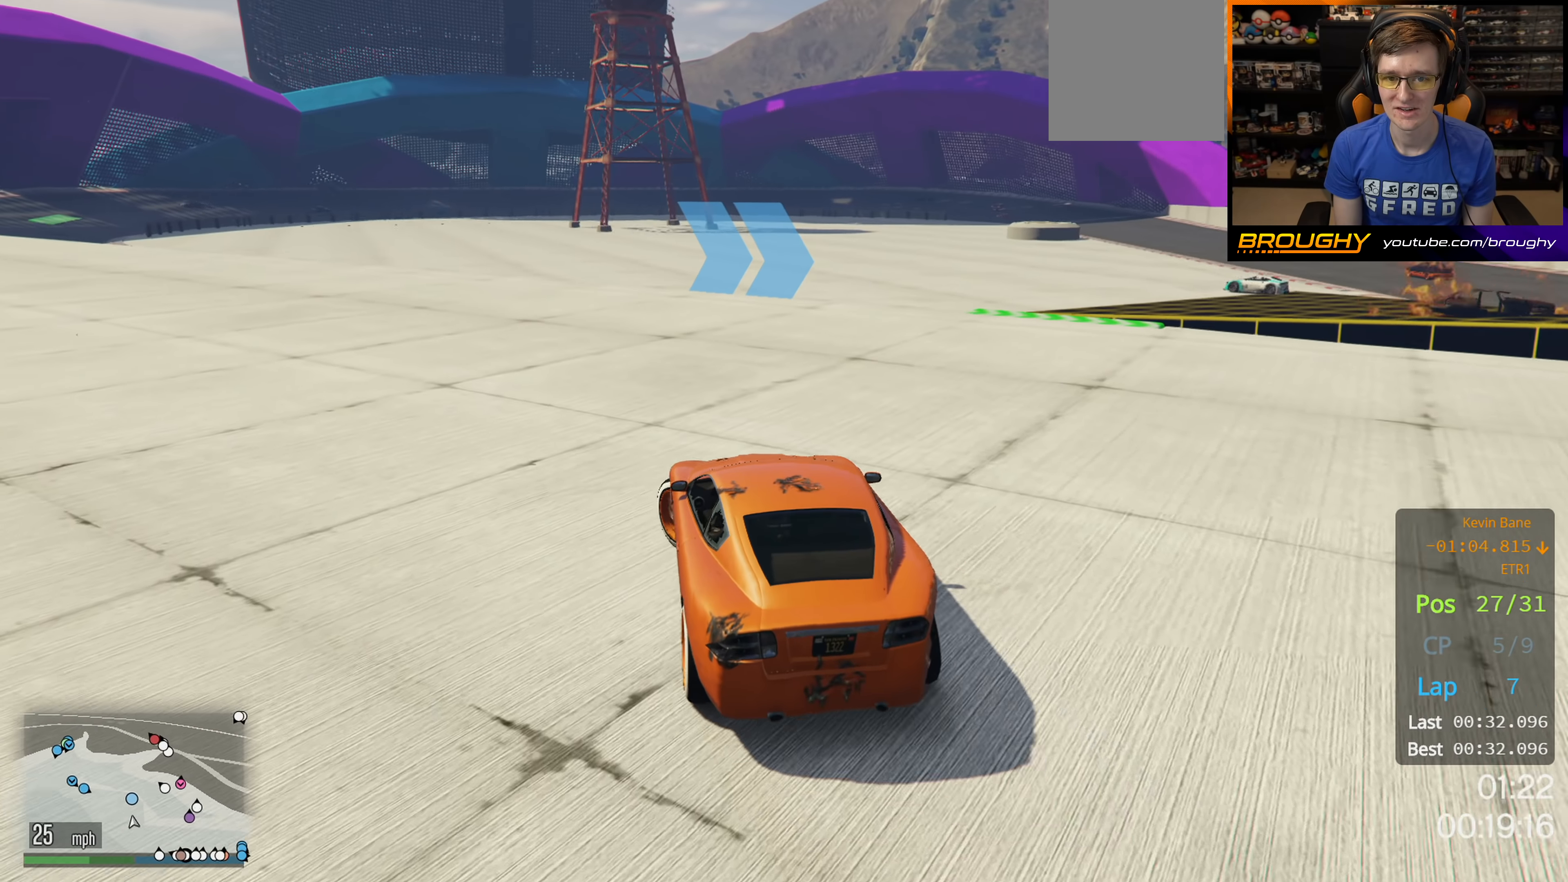
{"buttons": ["R2"], "left_stick": "up-left", "right_stick": "down-right", "events": [[17, "right_stick", "down-right"], [233, "left_stick", "center"], [383, "left_stick", "up-left"]]}
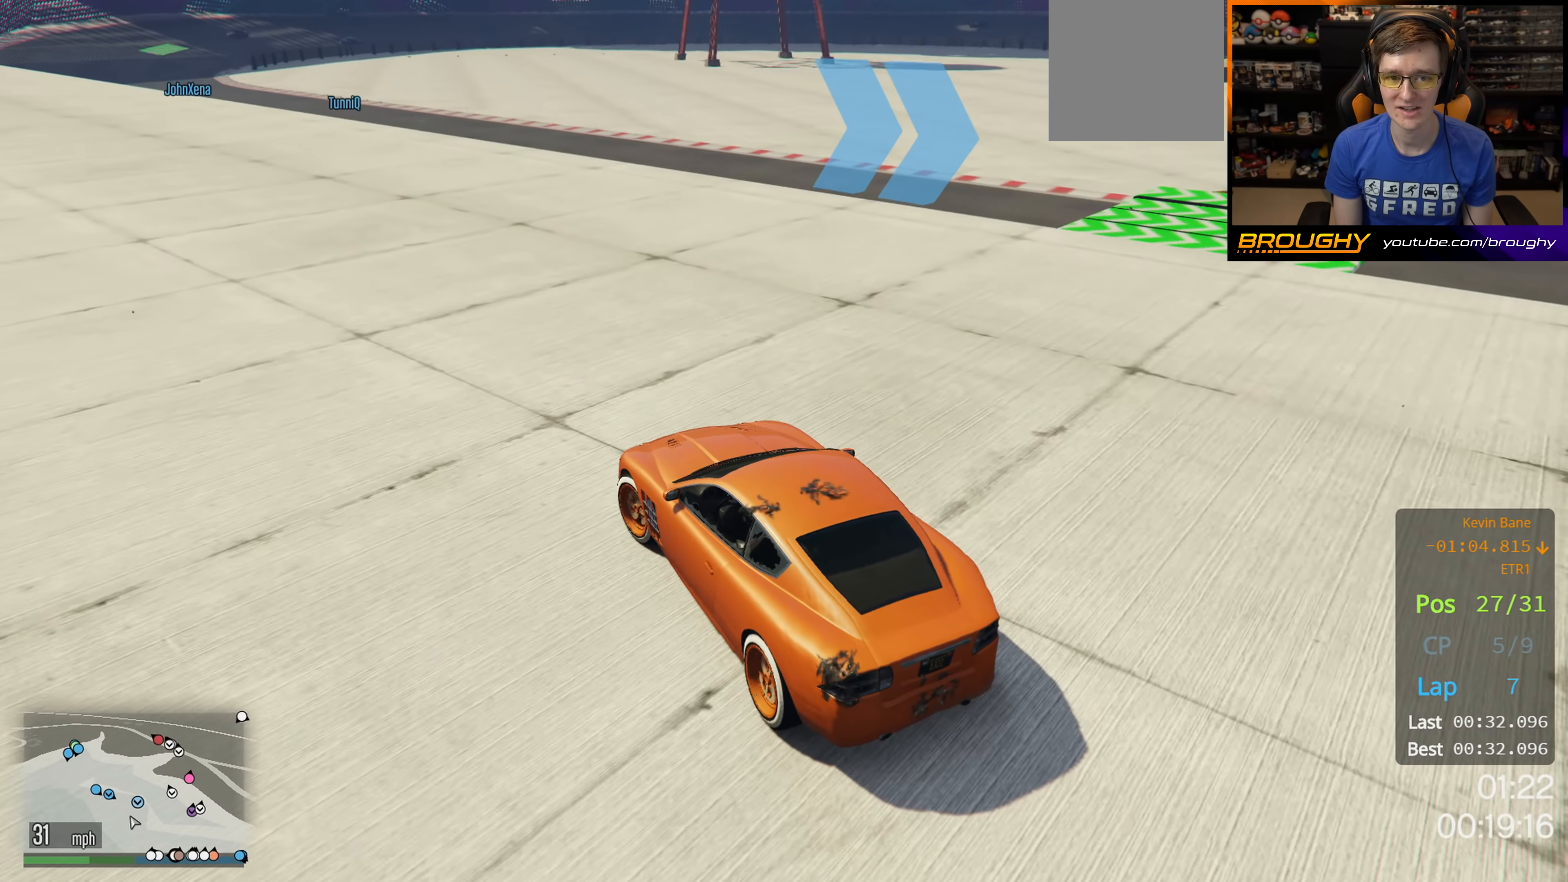
{"buttons": ["R2"], "left_stick": "center", "right_stick": "down-right", "events": [[150, "left_stick", "center"]]}
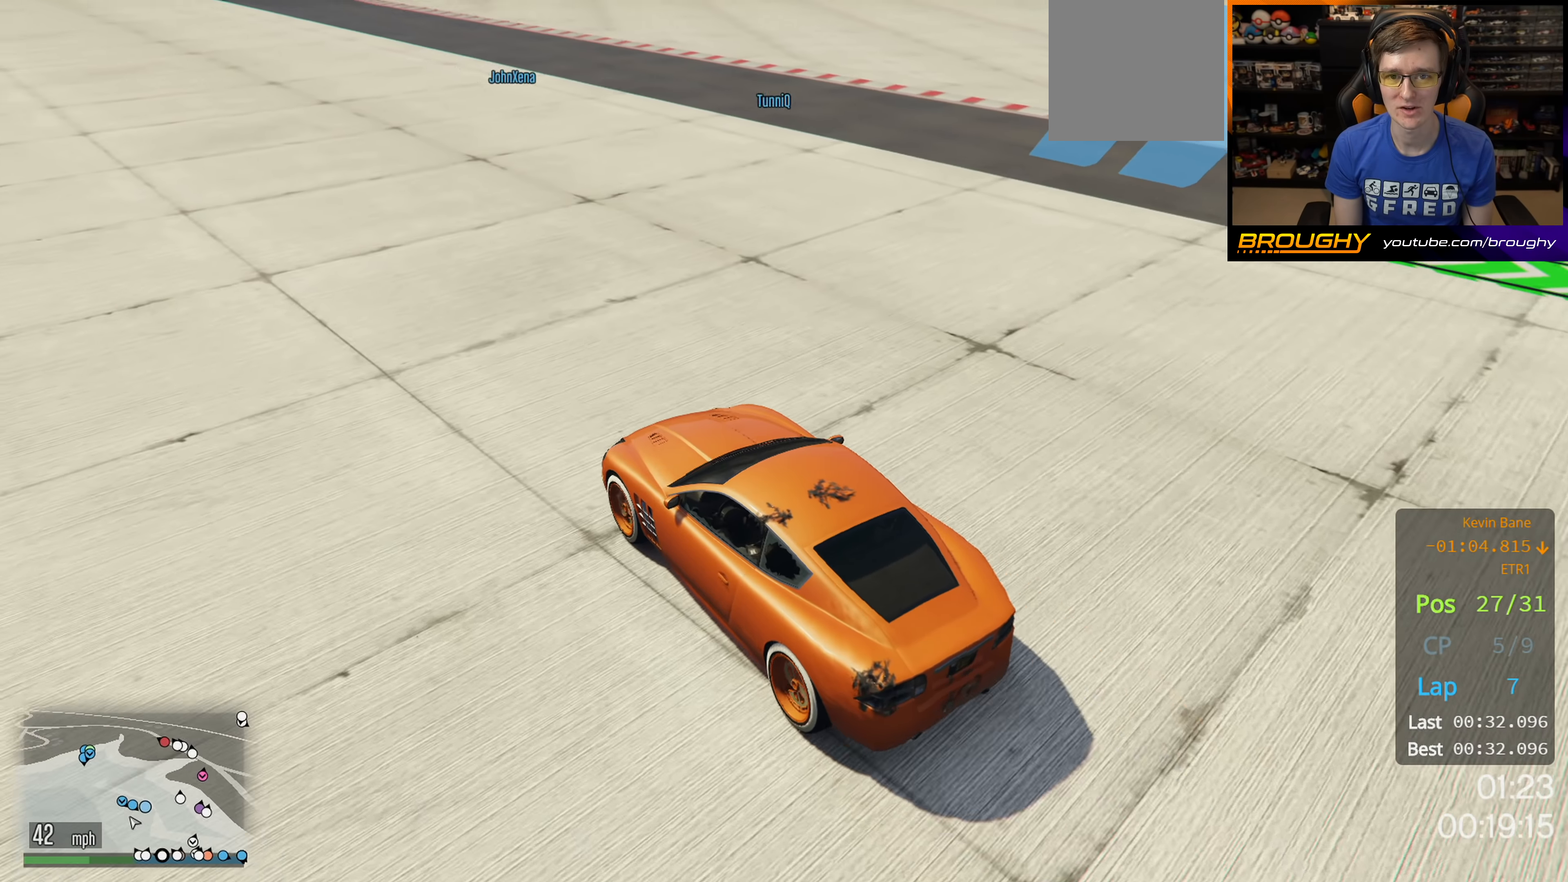
{"buttons": ["L2"], "left_stick": "right", "right_stick": "down-right", "events": [[167, "left_stick", "right"], [433, "R2", "up"], [450, "L2", "down"]]}
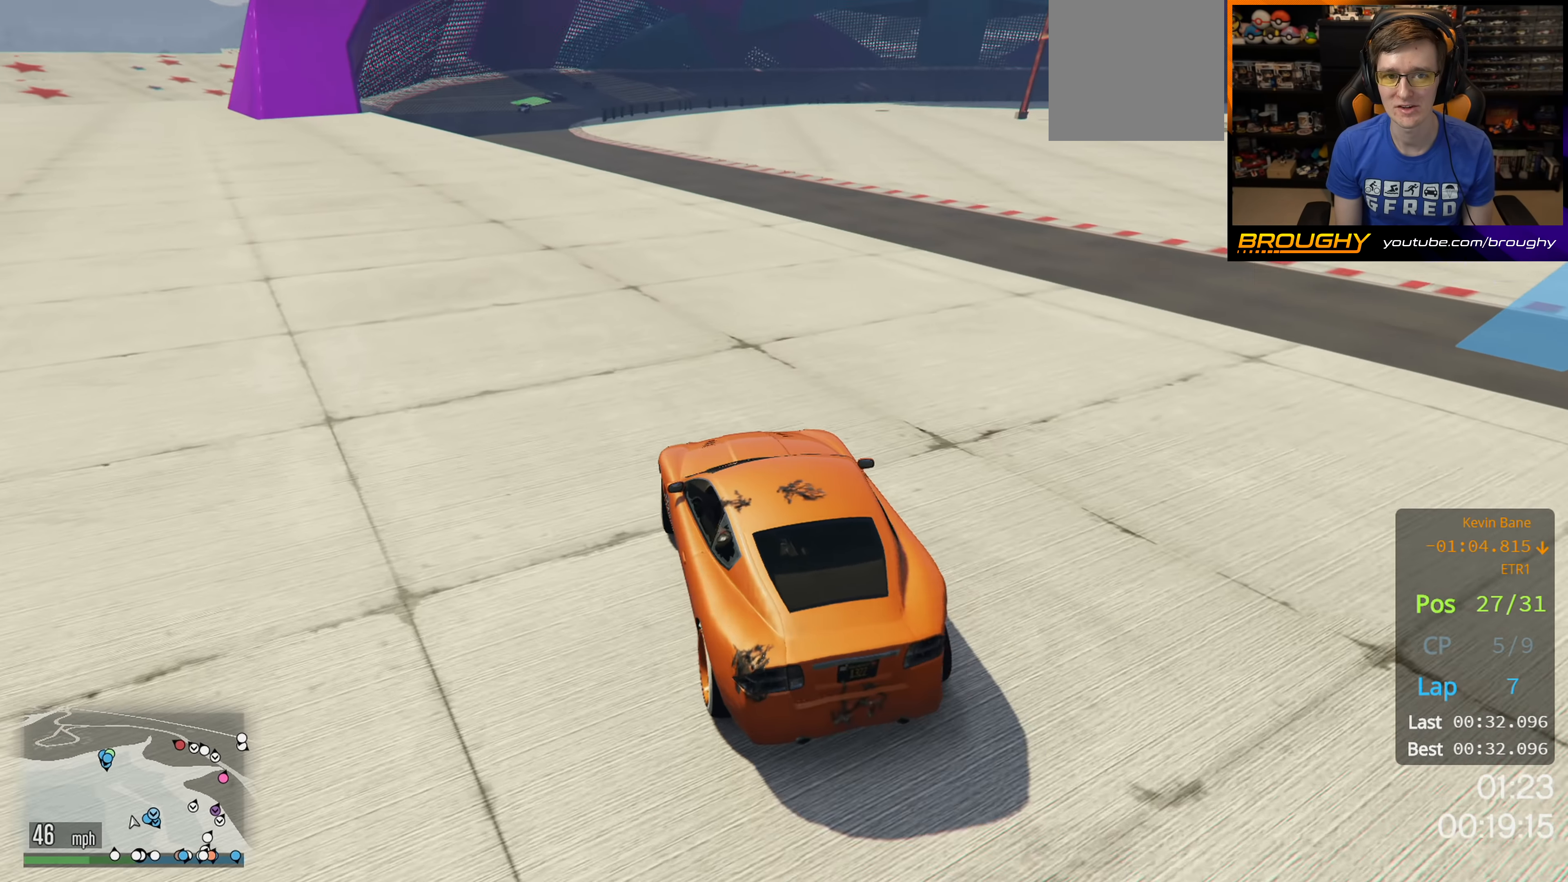
{"buttons": ["L2"], "left_stick": "right", "right_stick": "center", "events": [[50, "L2", "up"], [183, "right_stick", "center"], [300, "L2", "down"]]}
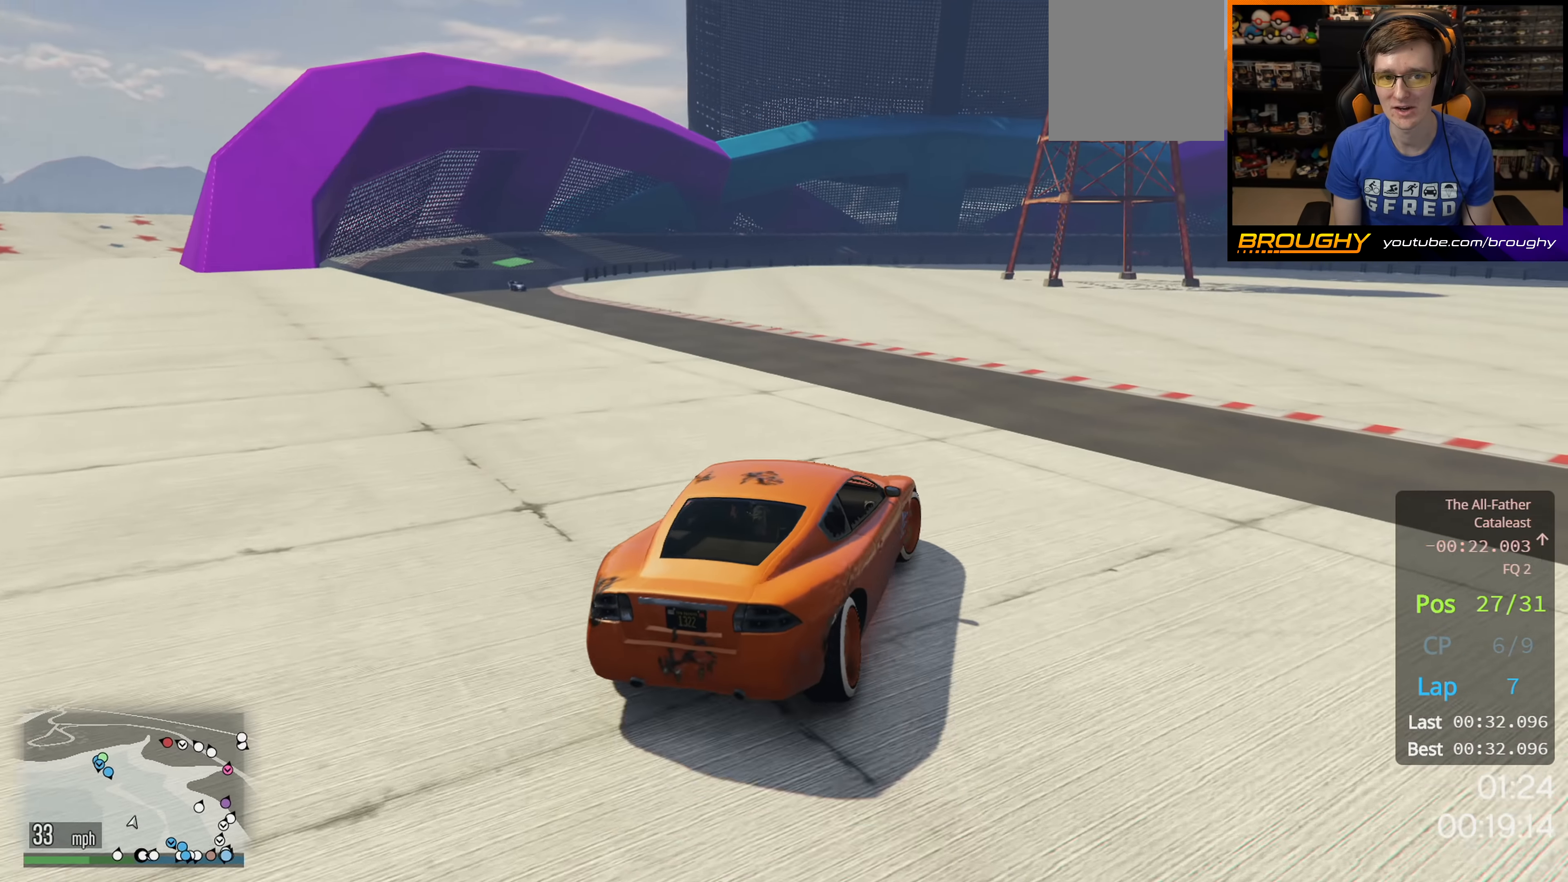
{"buttons": [], "left_stick": "right", "right_stick": "center", "events": [[150, "L2", "up"]]}
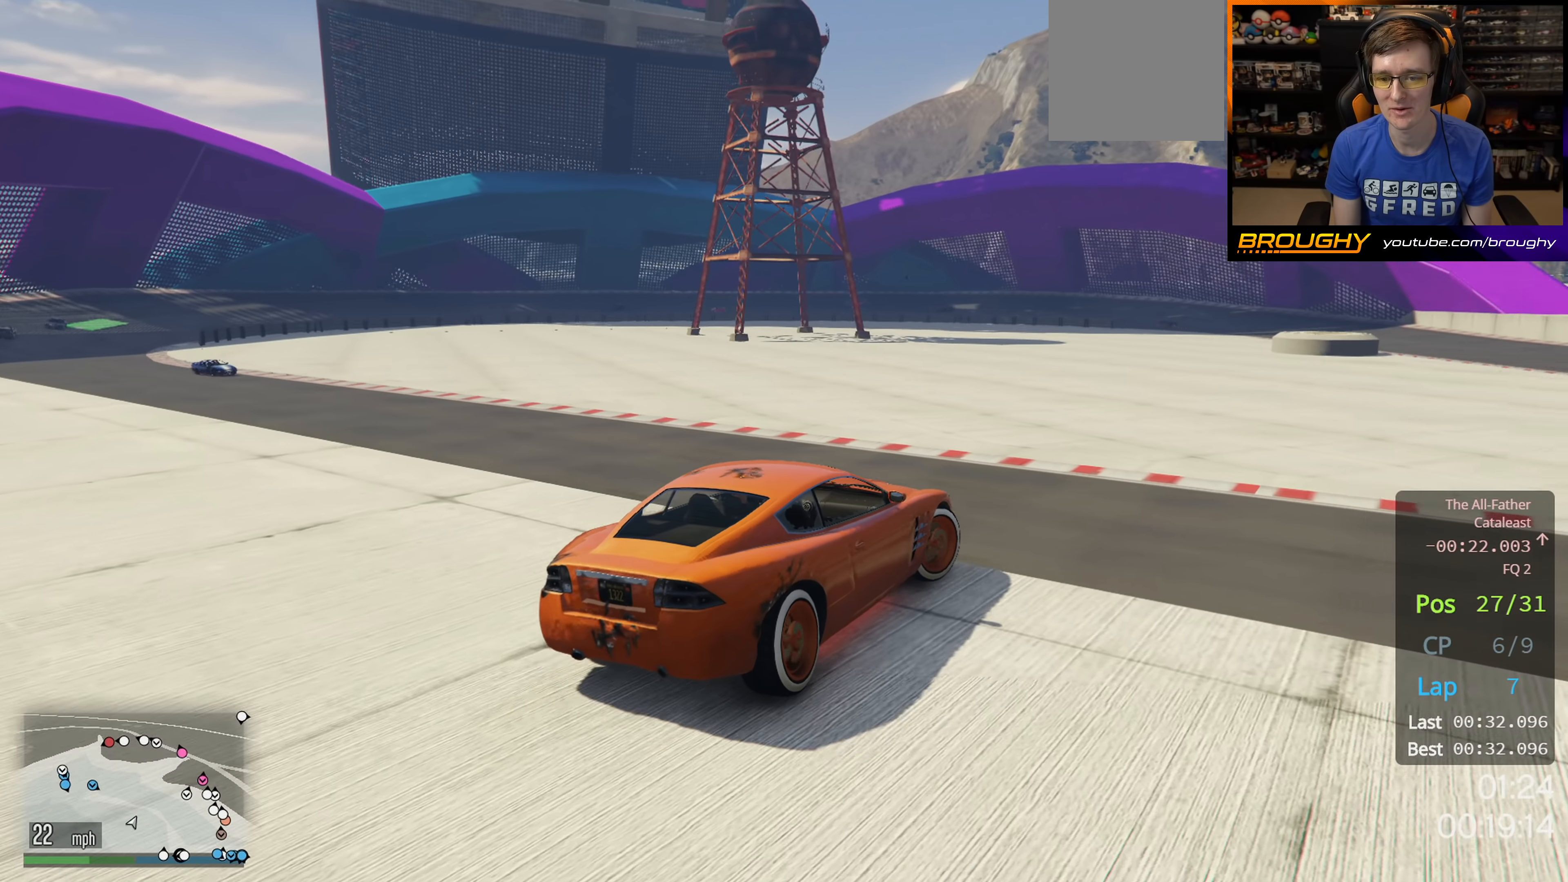
{"buttons": [], "left_stick": "right", "right_stick": "center", "events": [[67, "R2", "down"], [217, "R2", "up"]]}
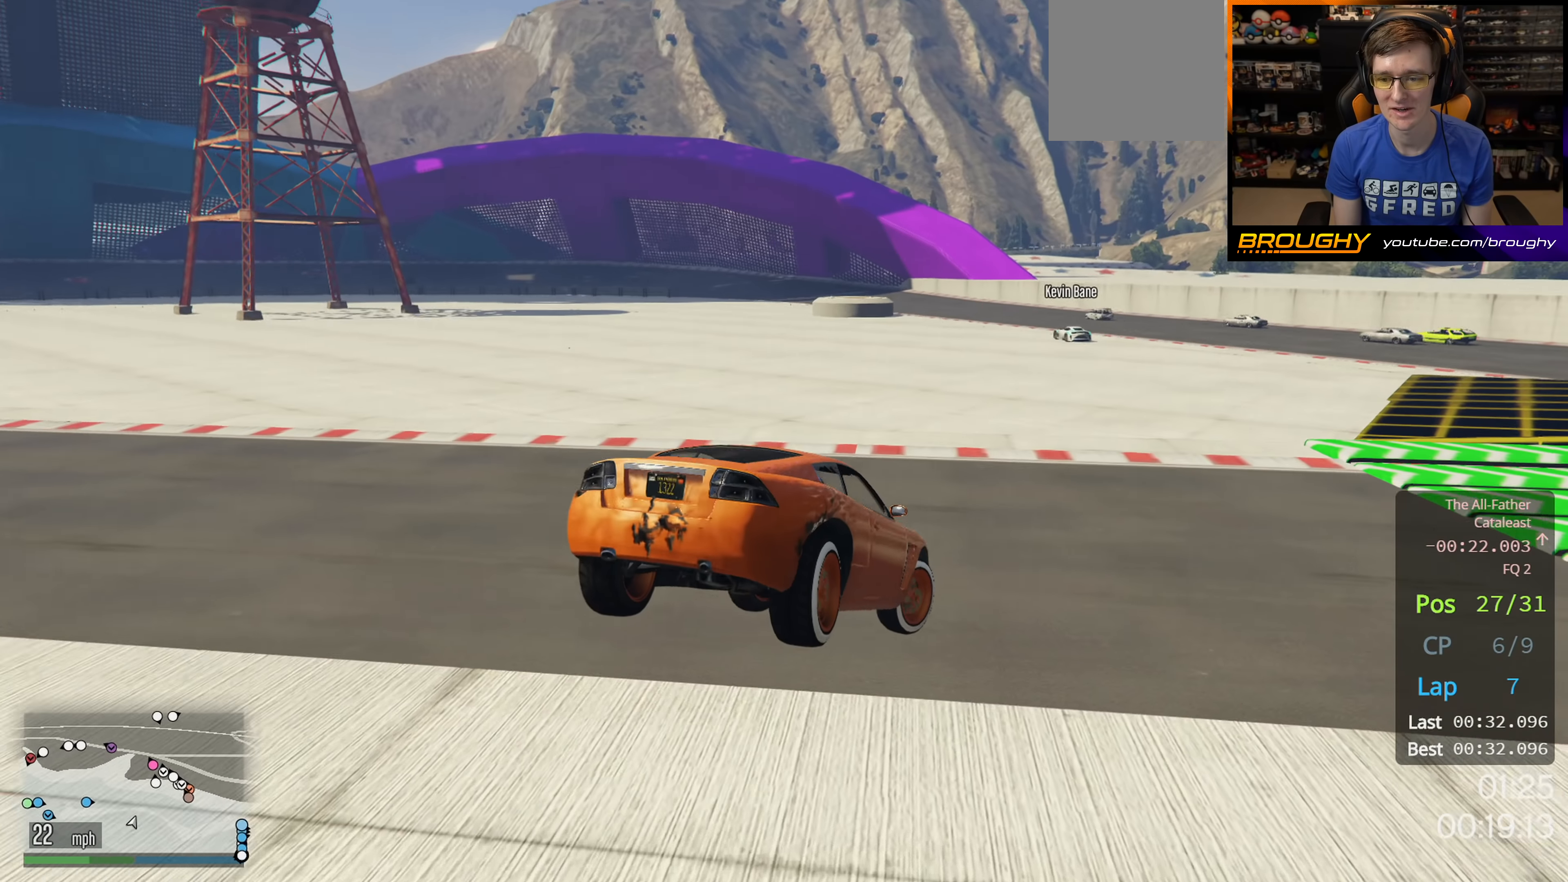
{"buttons": [], "left_stick": "right", "right_stick": "down-right", "events": [[83, "right_stick", "right"], [333, "right_stick", "down-right"]]}
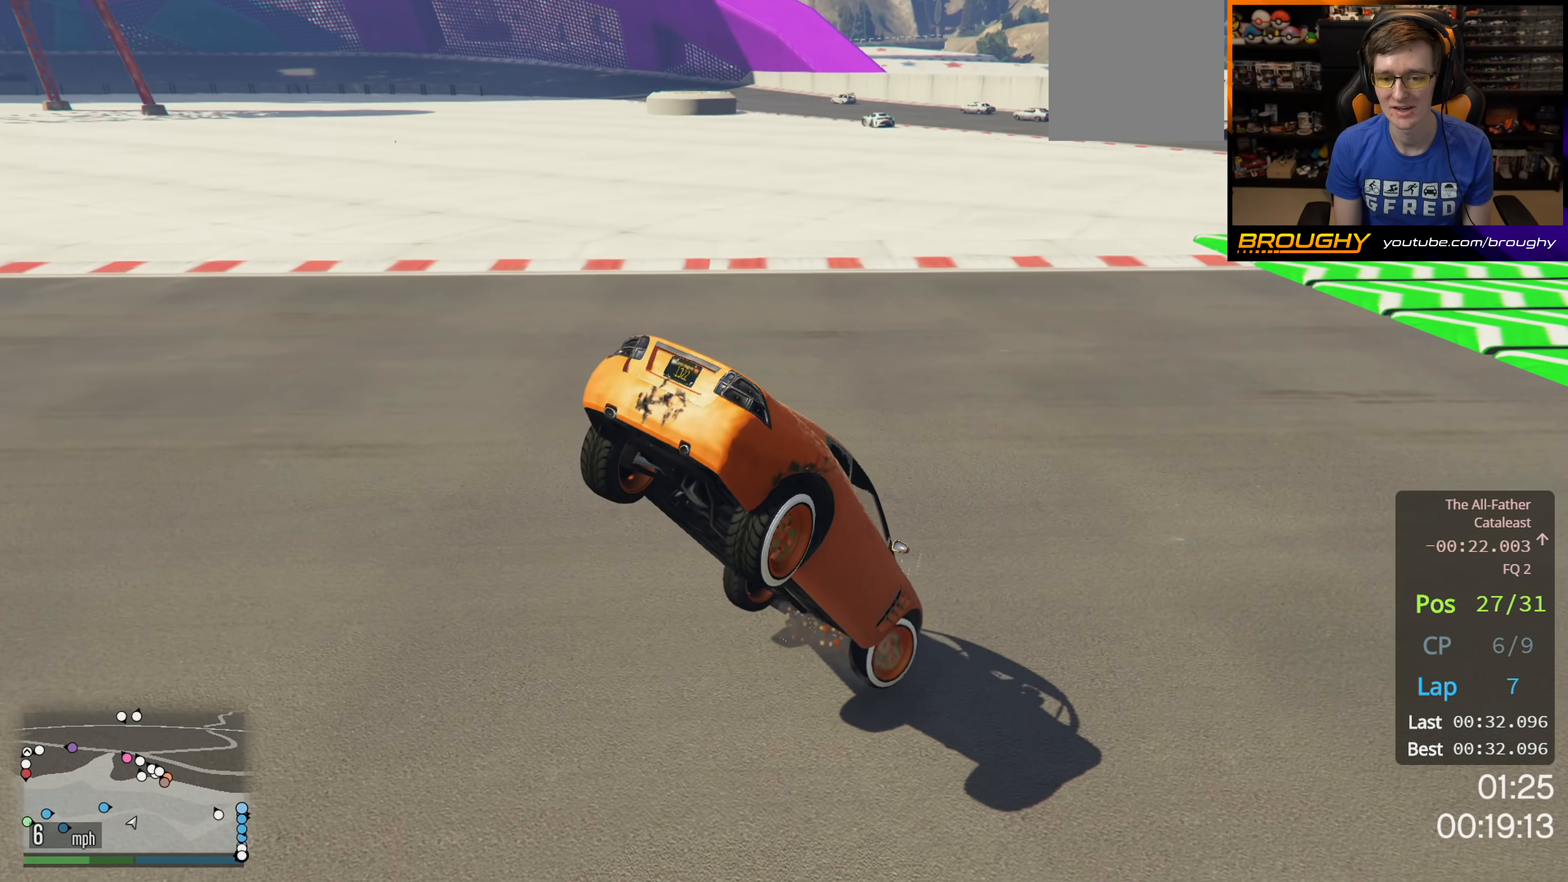
{"buttons": ["R2"], "left_stick": "left", "right_stick": "down-right", "events": [[33, "R2", "down"], [183, "R2", "up"], [333, "R2", "down"], [400, "left_stick", "left"]]}
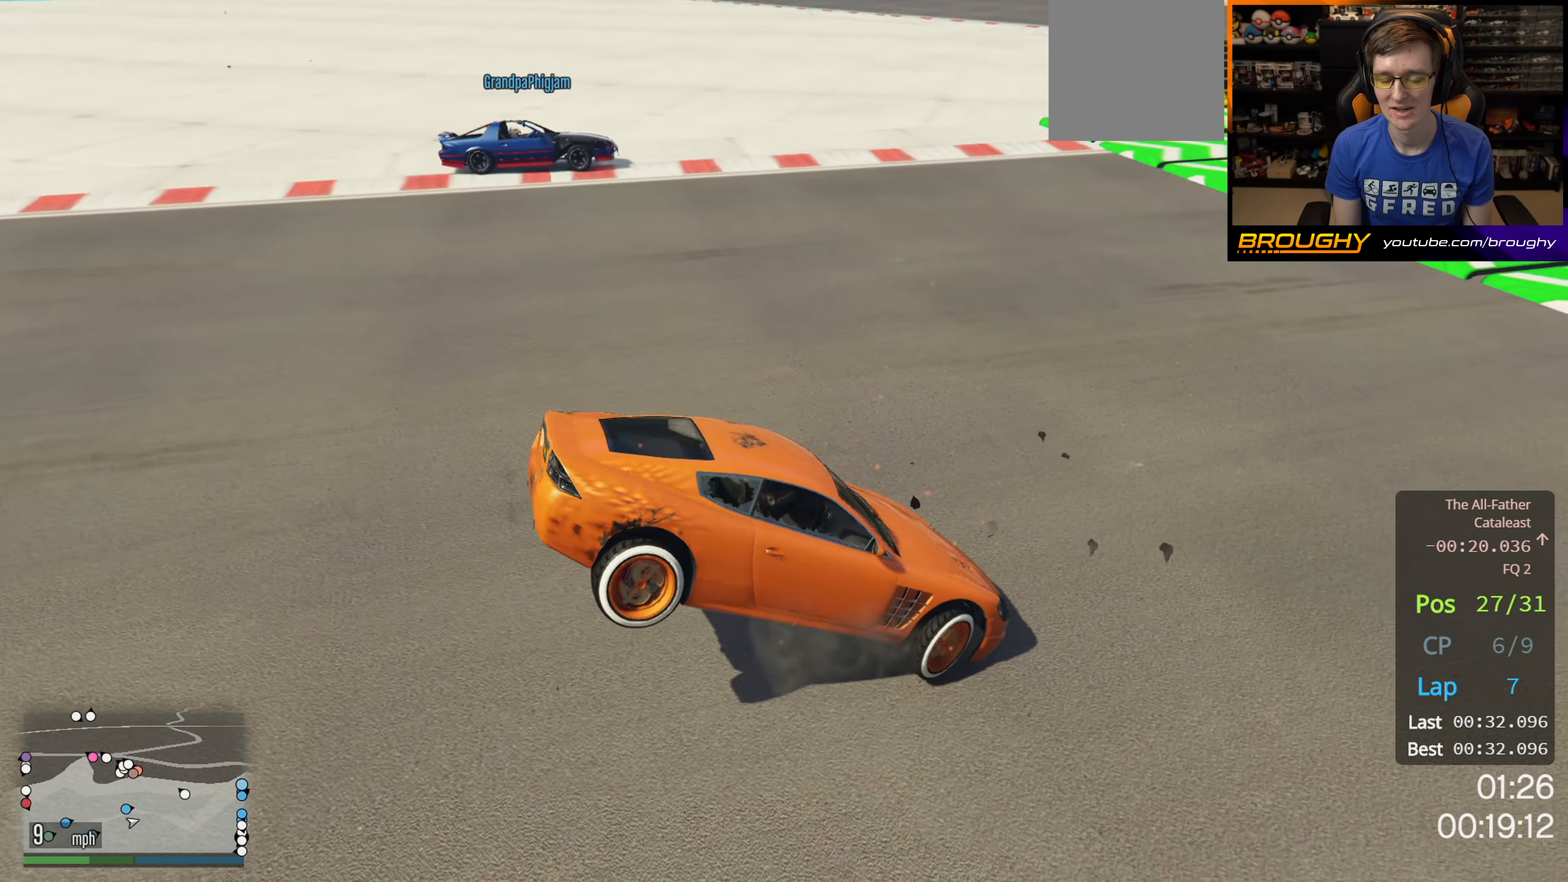
{"buttons": ["R2"], "left_stick": "center", "right_stick": "down-right", "events": [[200, "left_stick", "center"]]}
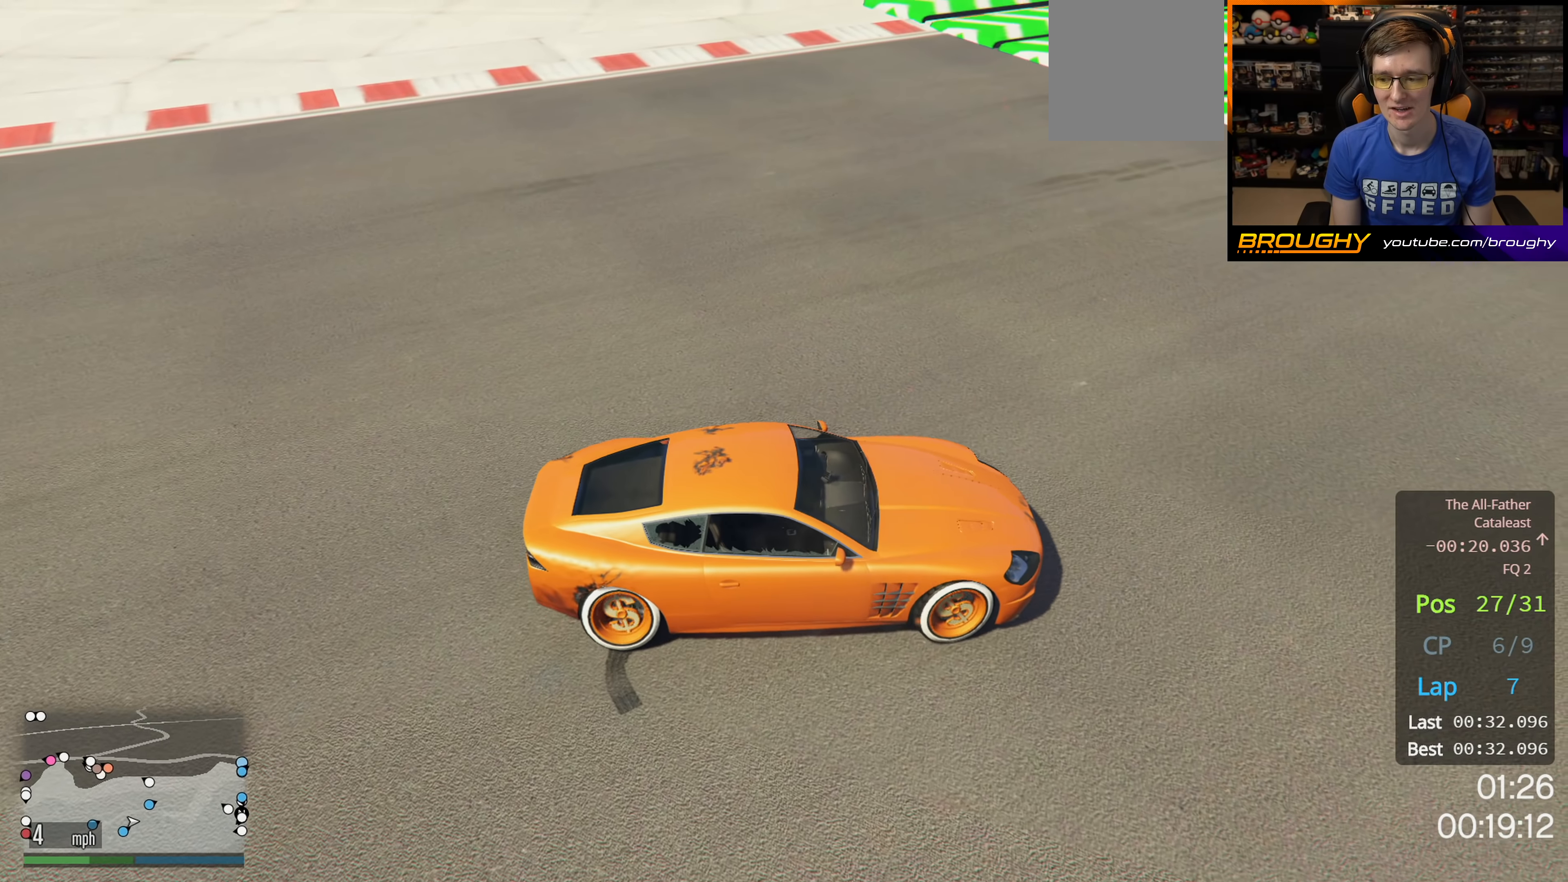
{"buttons": ["R2"], "left_stick": "left", "right_stick": "center", "events": [[17, "left_stick", "left"], [300, "right_stick", "center"]]}
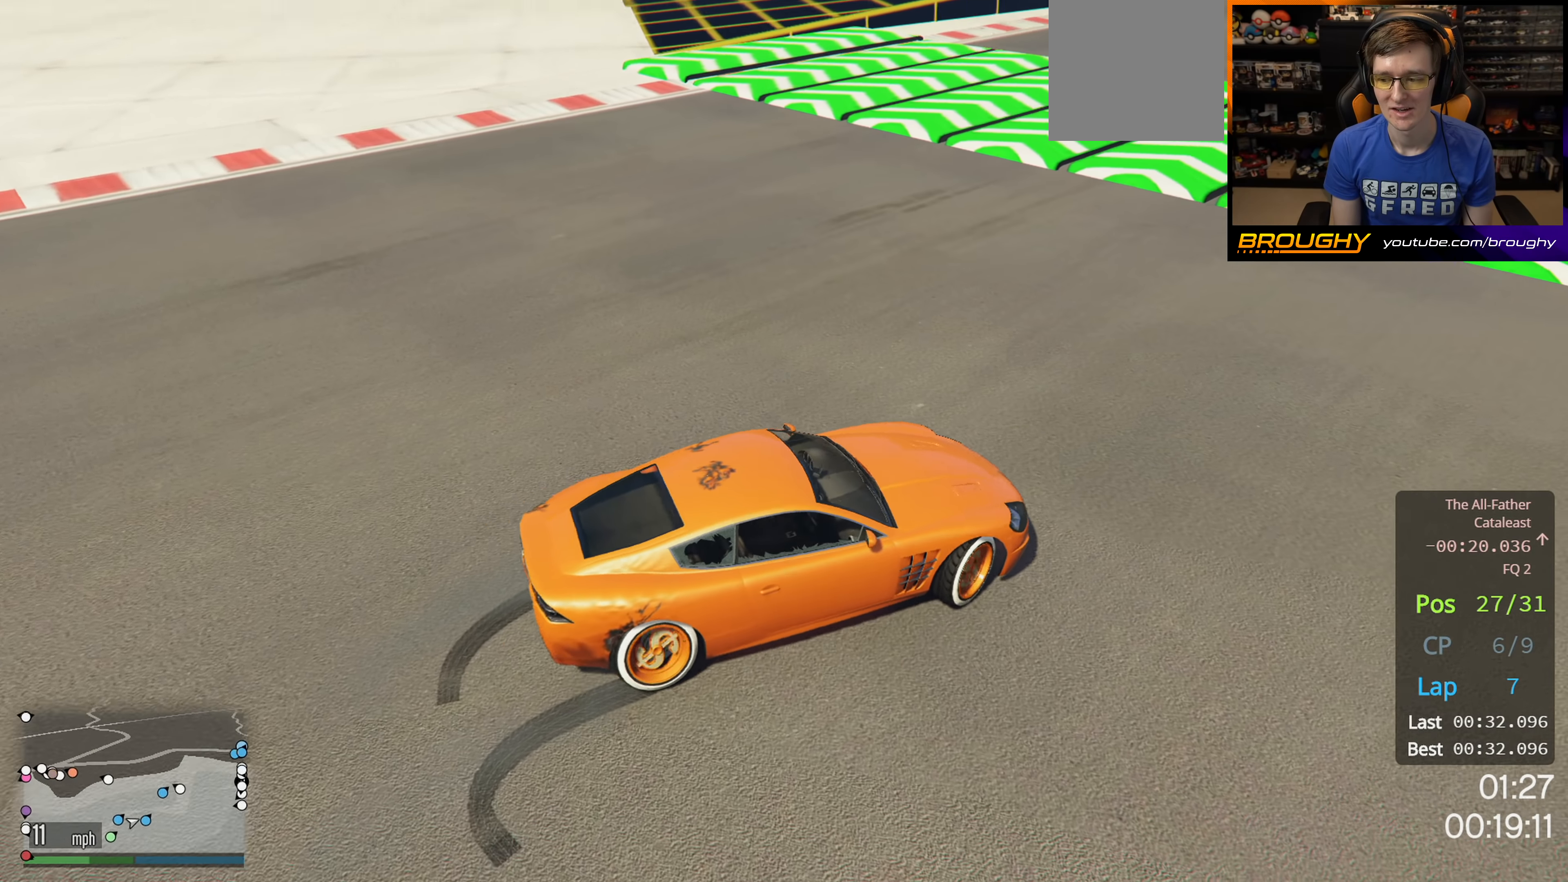
{"buttons": ["R2"], "left_stick": "center", "right_stick": "center", "events": [[83, "left_stick", "center"]]}
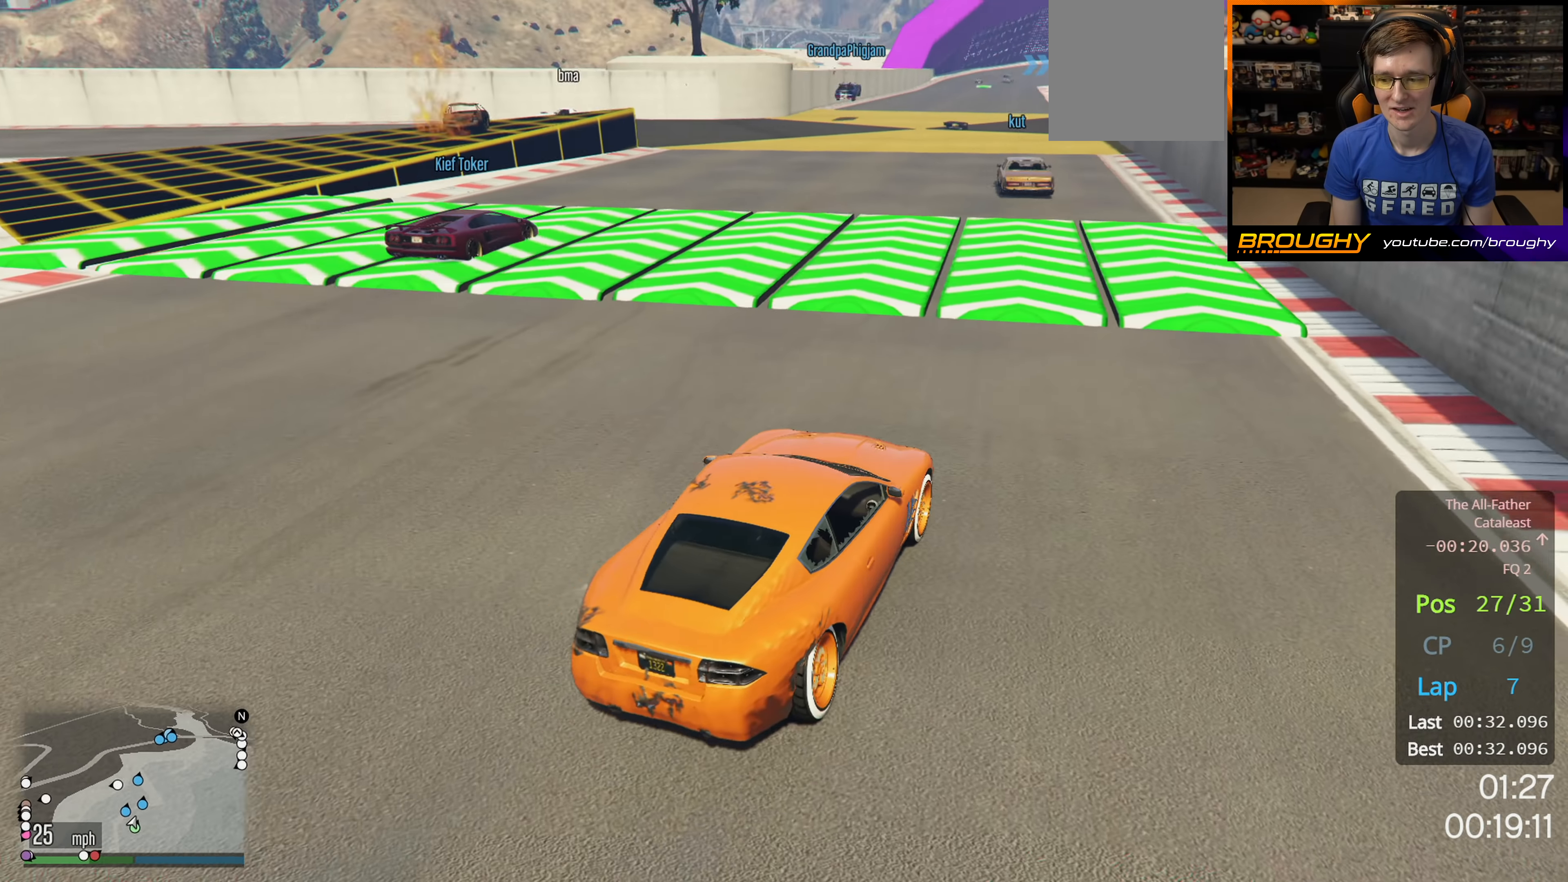
{"buttons": ["R2"], "left_stick": "center", "right_stick": "center", "events": [[250, "left_stick", "left"], [433, "left_stick", "center"]]}
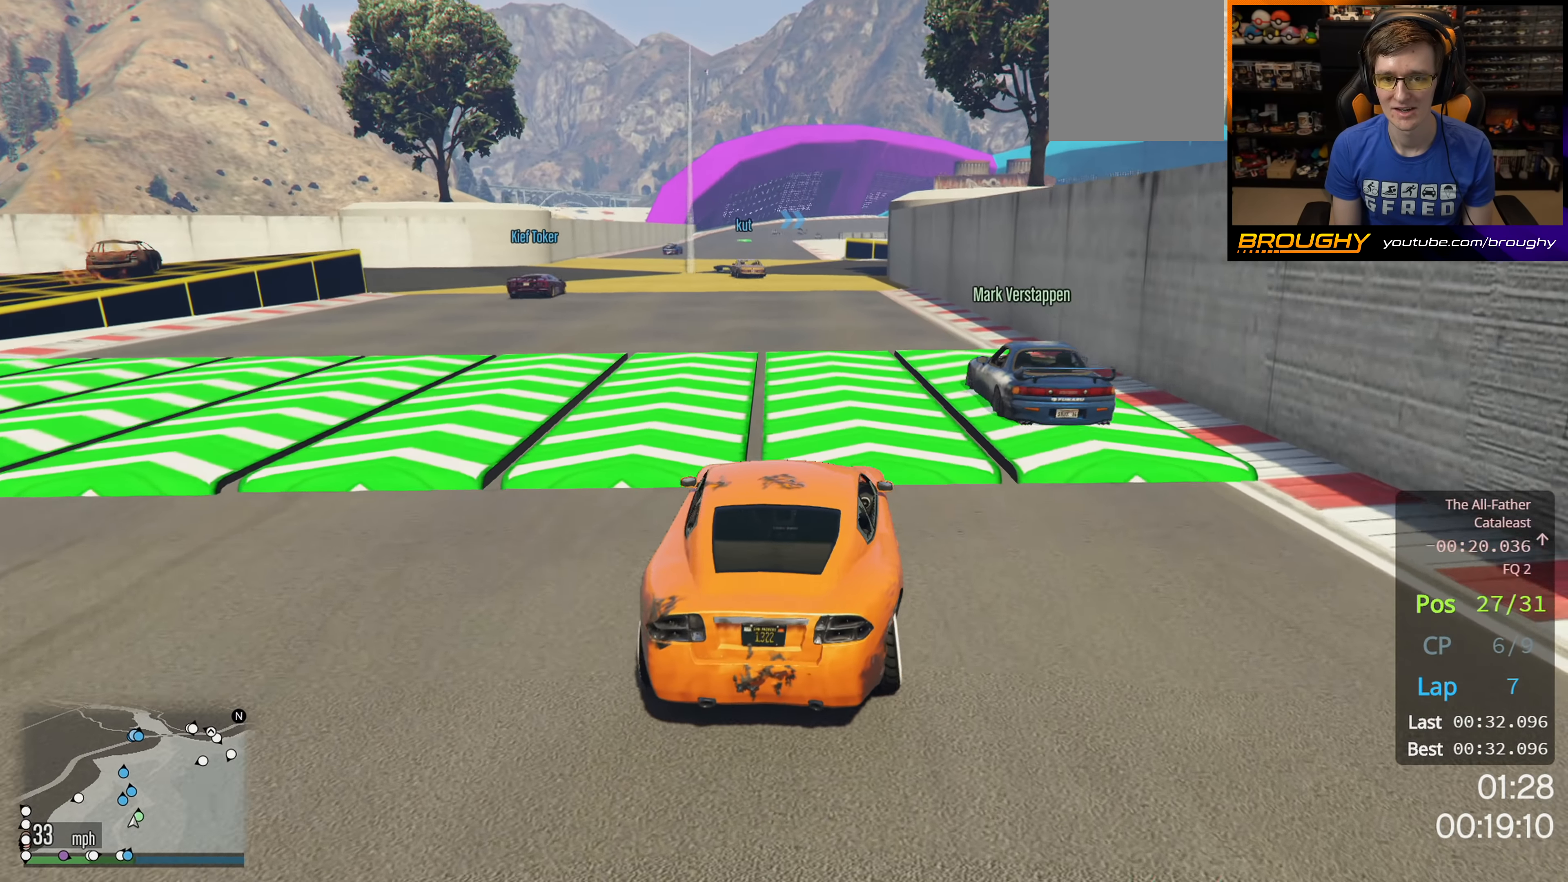
{"buttons": ["R2"], "left_stick": "center", "right_stick": "center", "events": []}
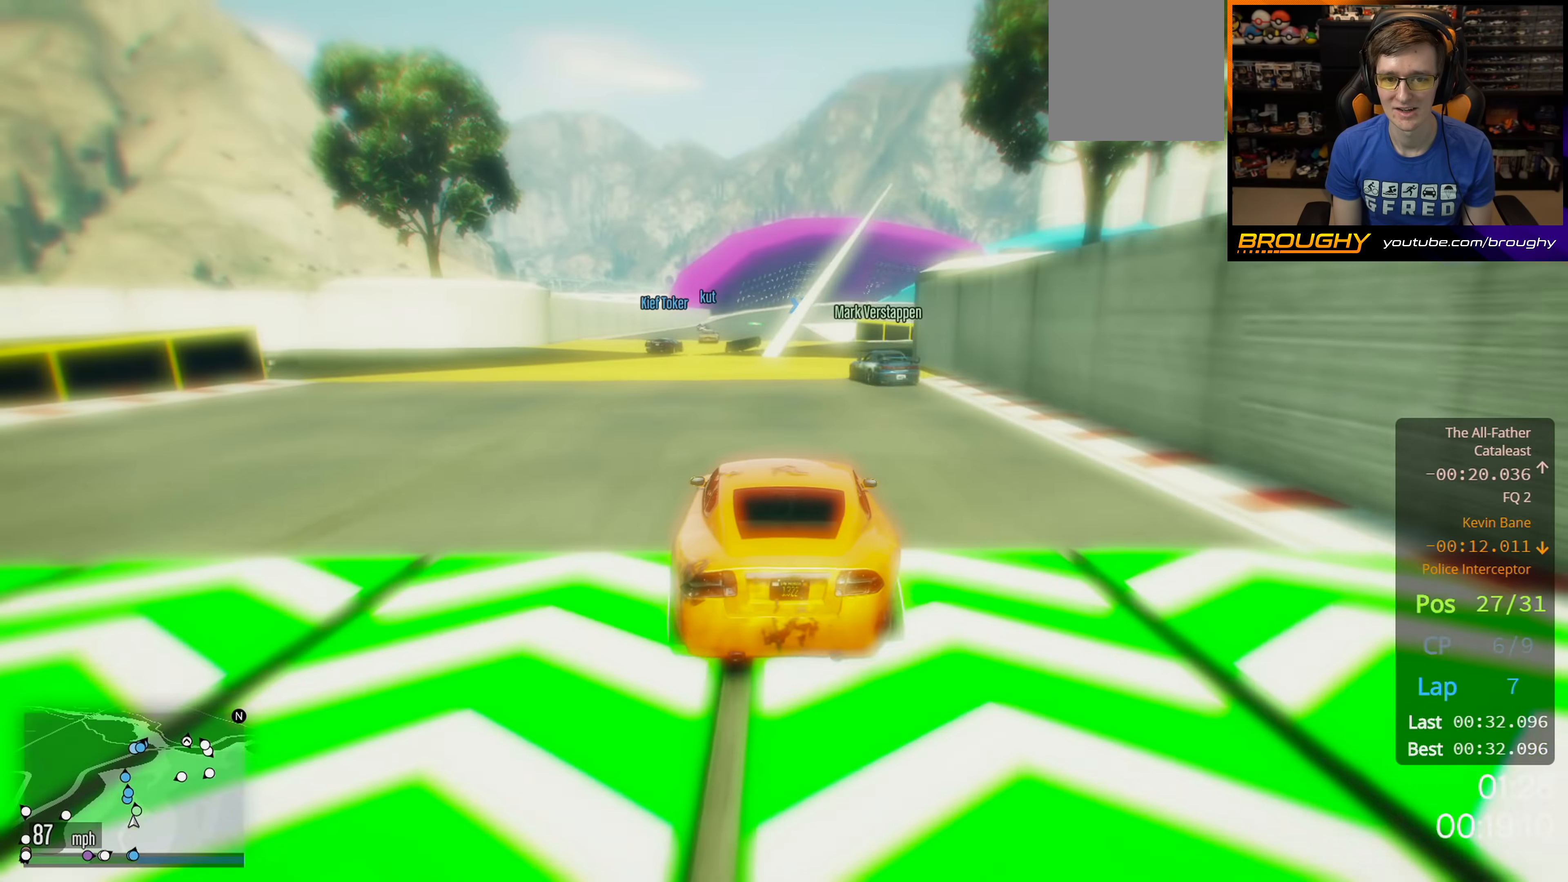
{"buttons": ["R2"], "left_stick": "center", "right_stick": "center", "events": []}
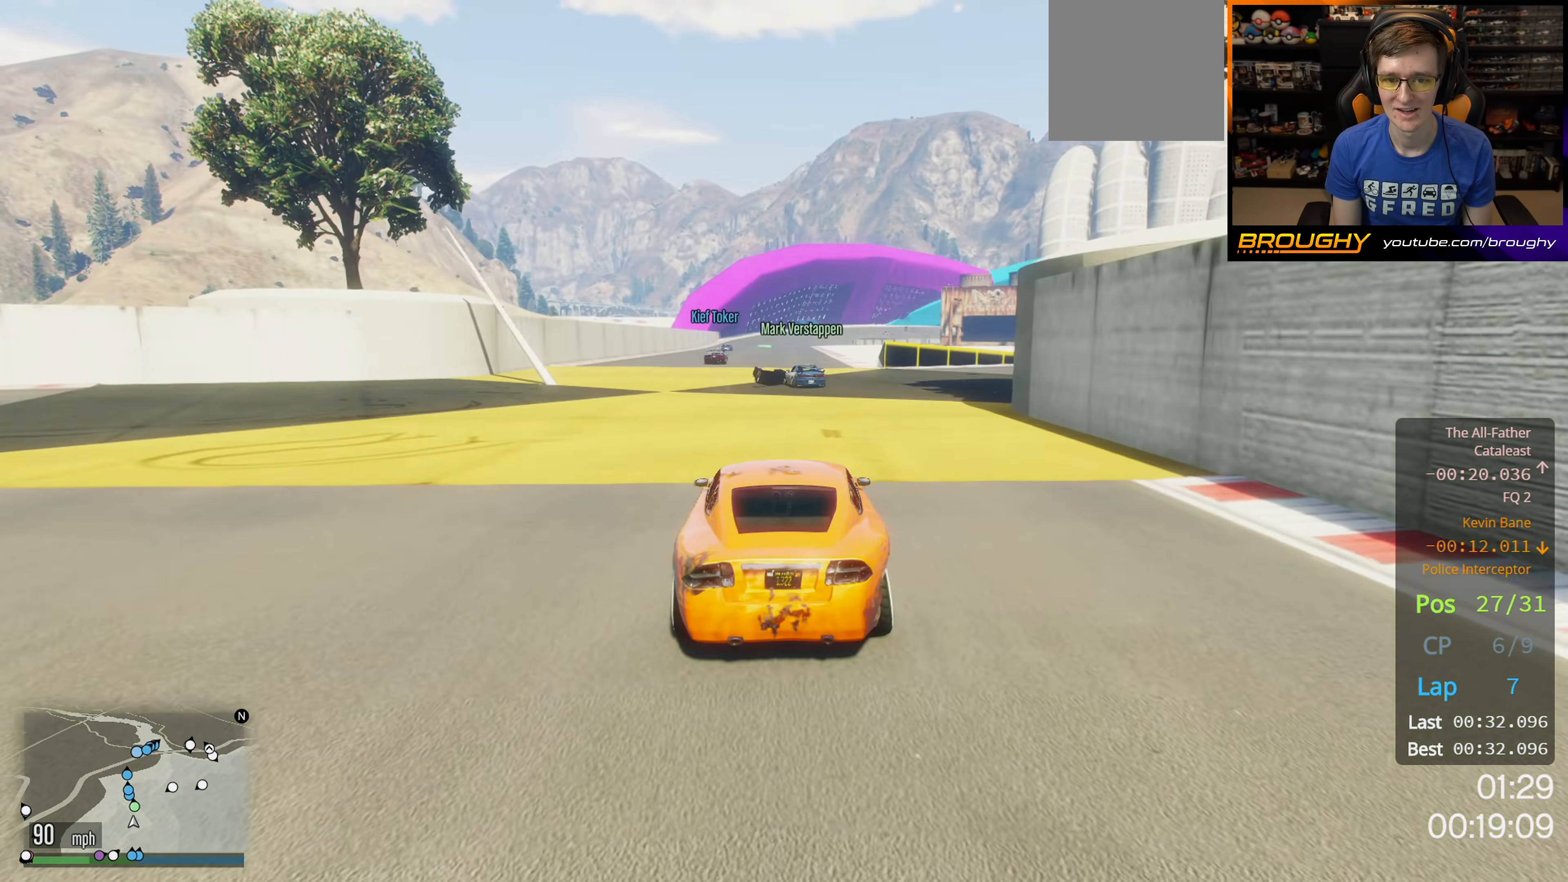
{"buttons": ["R2"], "left_stick": "left", "right_stick": "center", "events": [[17, "left_stick", "left"], [183, "left_stick", "right"], [433, "left_stick", "left"]]}
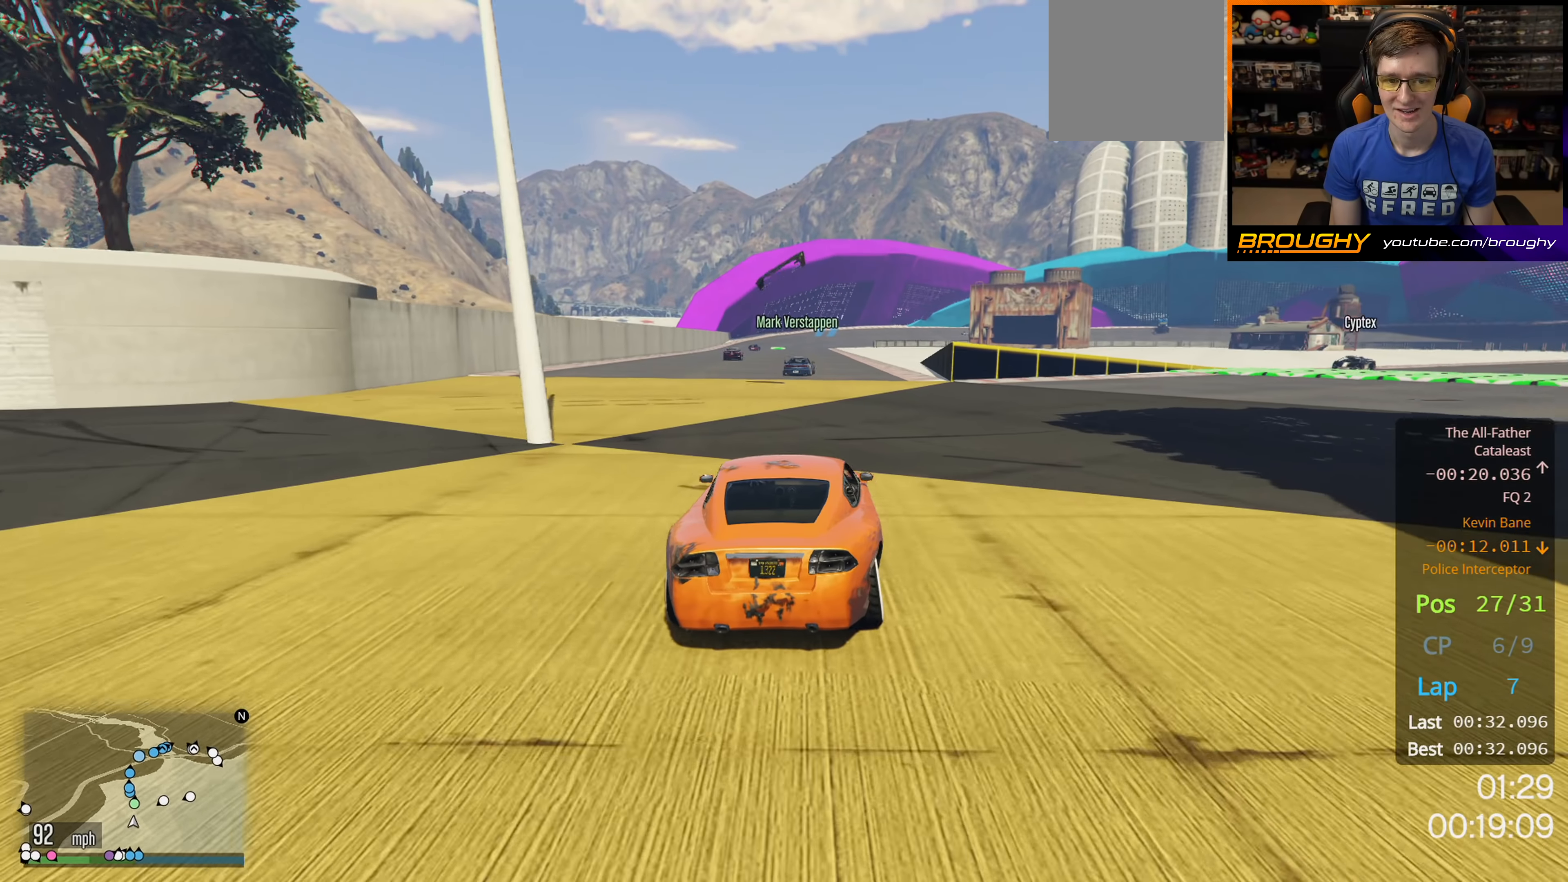
{"buttons": ["R2"], "left_stick": "right", "right_stick": "center", "events": [[133, "left_stick", "center"], [267, "left_stick", "left"], [400, "left_stick", "center"], [450, "left_stick", "right"]]}
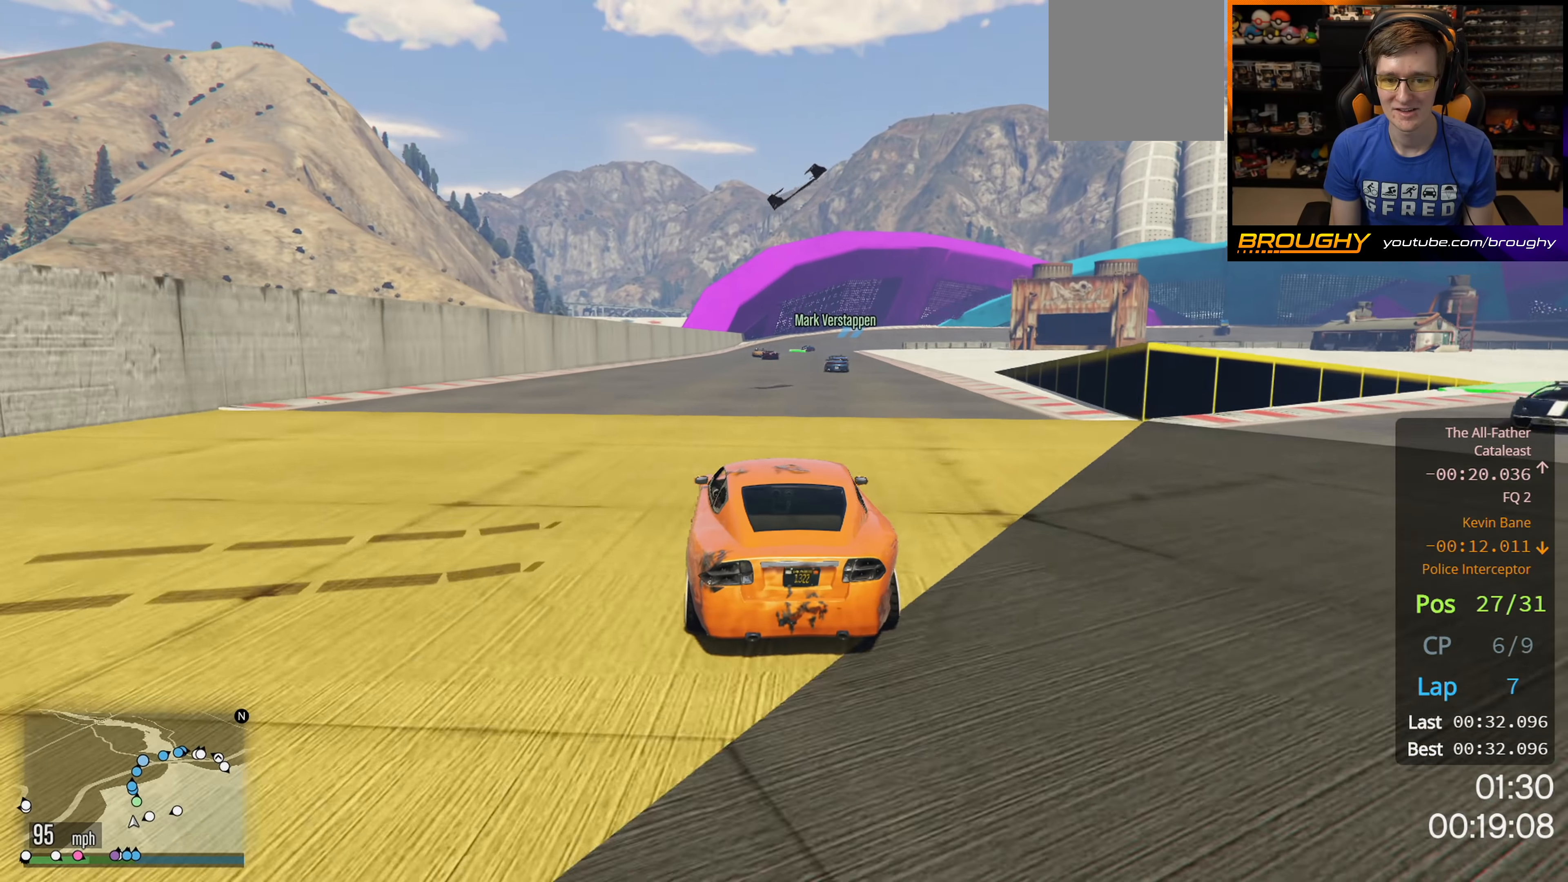
{"buttons": ["R2"], "left_stick": "center", "right_stick": "center", "events": [[100, "left_stick", "center"], [383, "left_stick", "left"], [500, "left_stick", "center"]]}
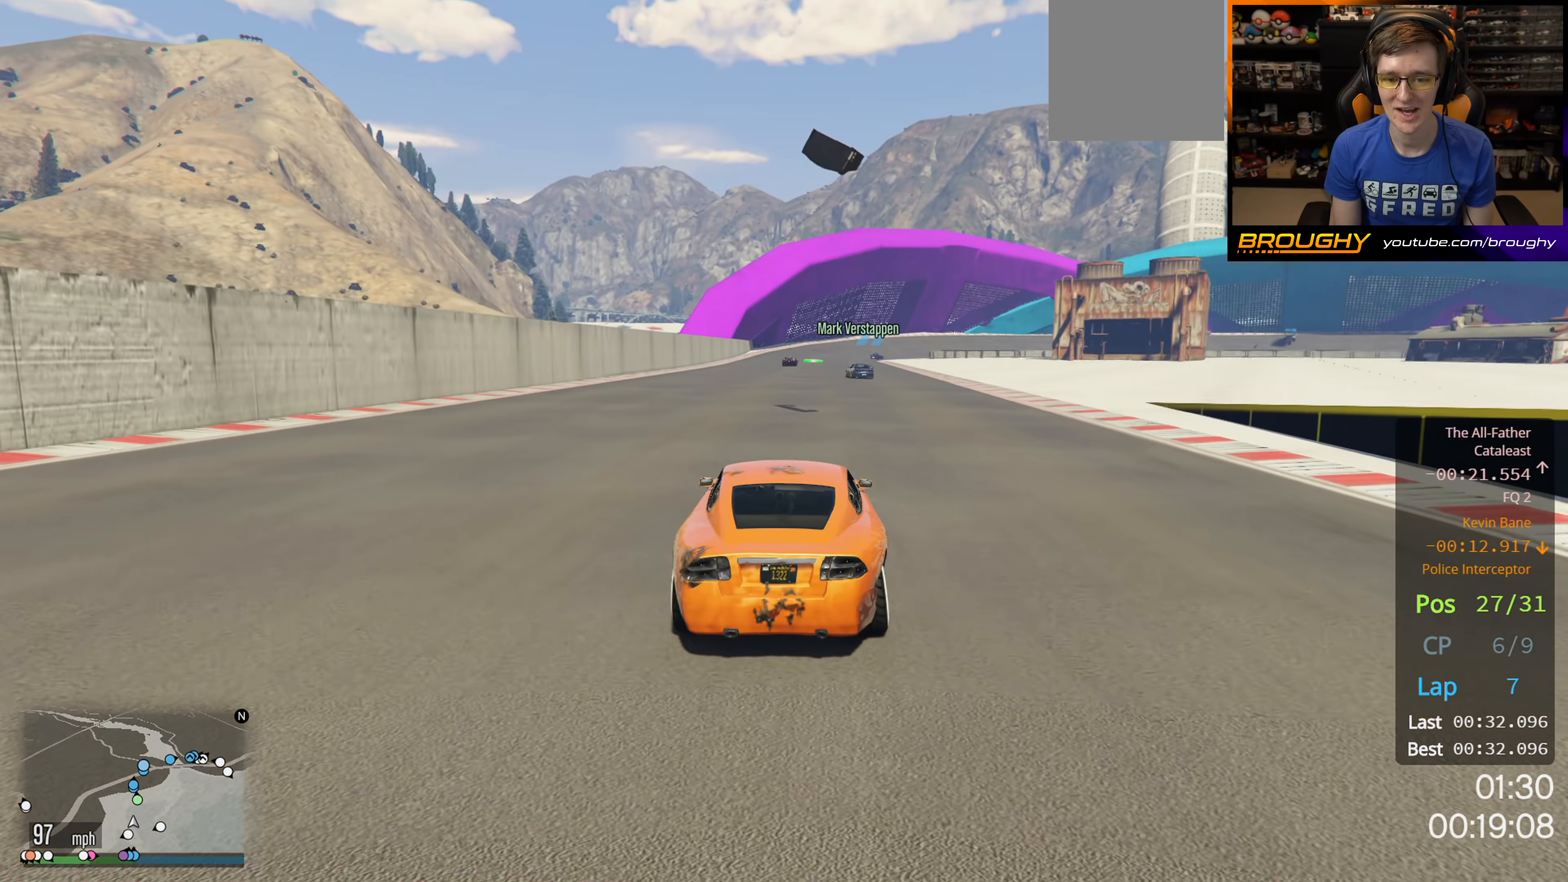
{"buttons": ["R2"], "left_stick": "center", "right_stick": "center", "events": []}